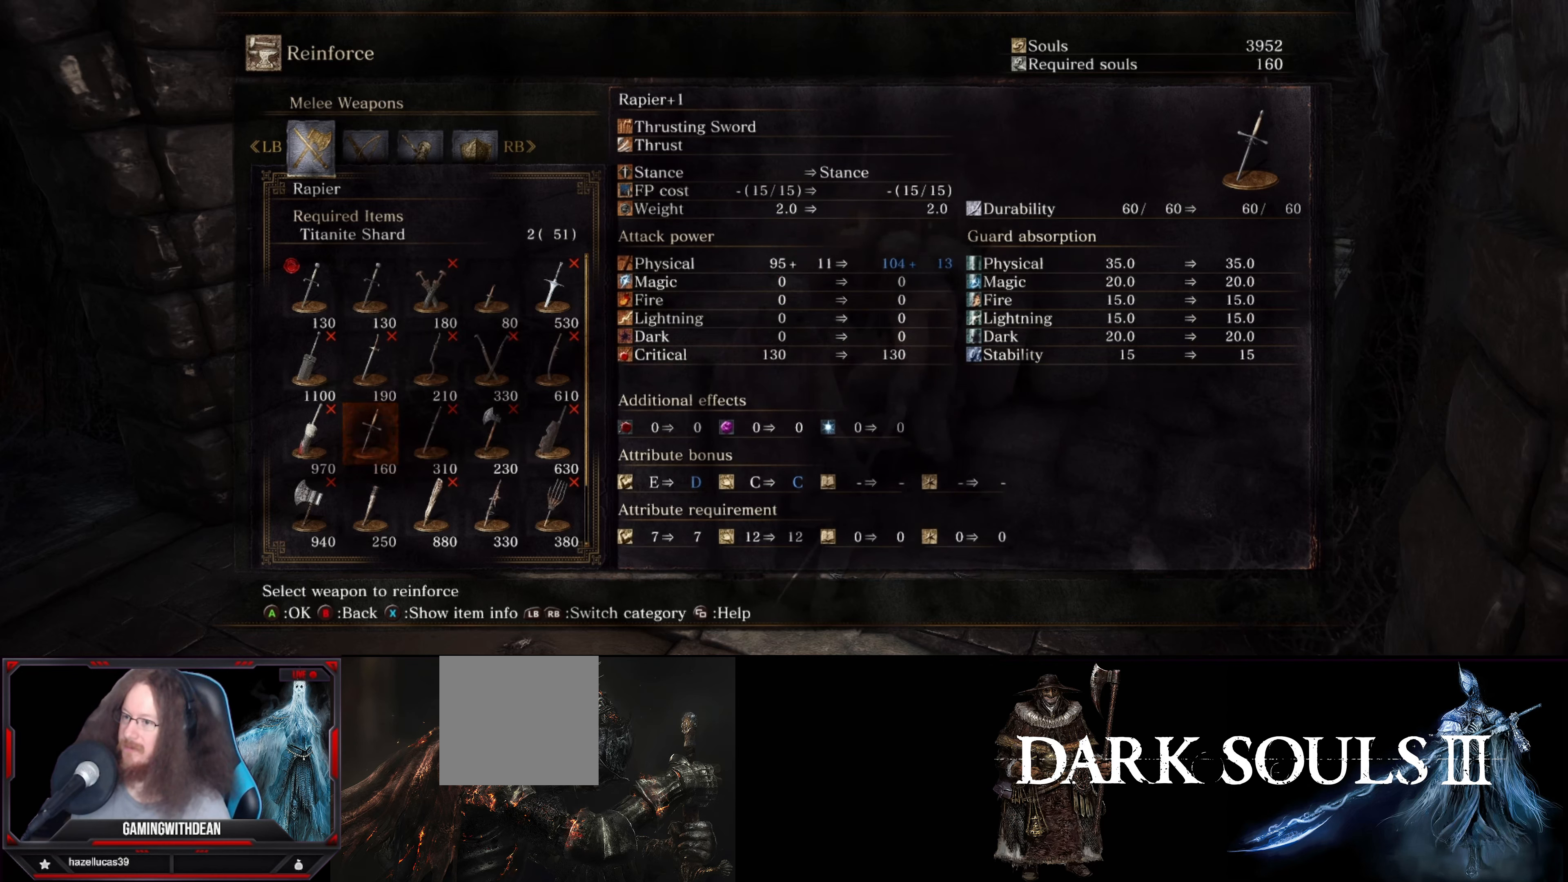
Gameplay with a controller (Xbox layout); each line is a JSON object with the inputs held at the frame after it. "events" lists button and stick changes between this image and that frame as [ms after this image, input, new state], when the widget could be followed in between. Not read: L3 R3.
{"buttons": [], "left_stick": "center", "right_stick": "center", "events": [[33, "A", "down"], [216, "A", "up"]]}
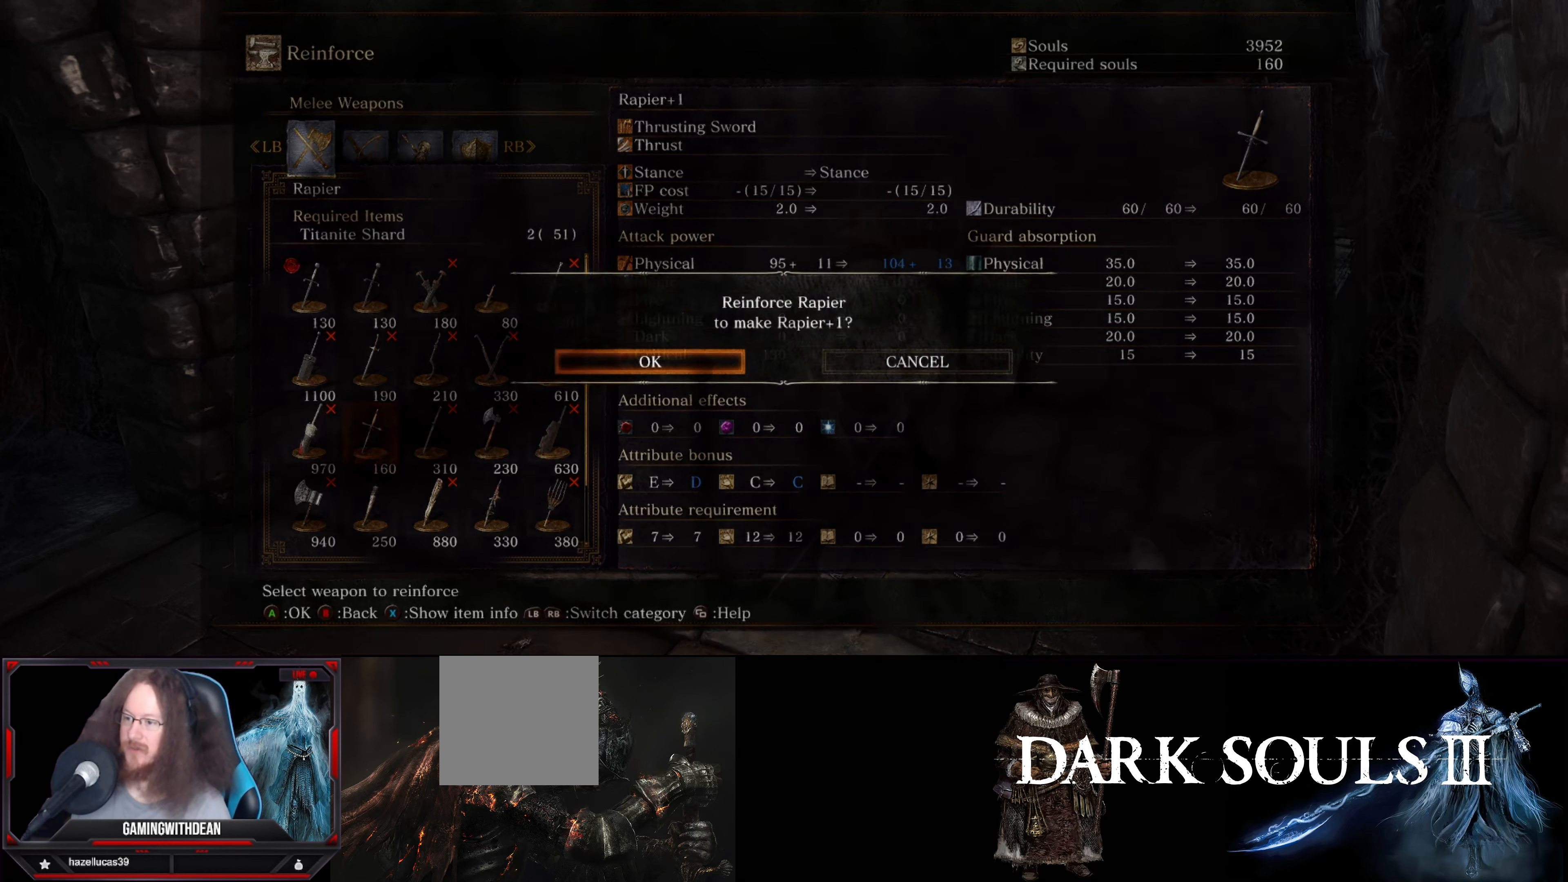
{"buttons": [], "left_stick": "center", "right_stick": "center", "events": [[283, "A", "down"], [433, "A", "up"]]}
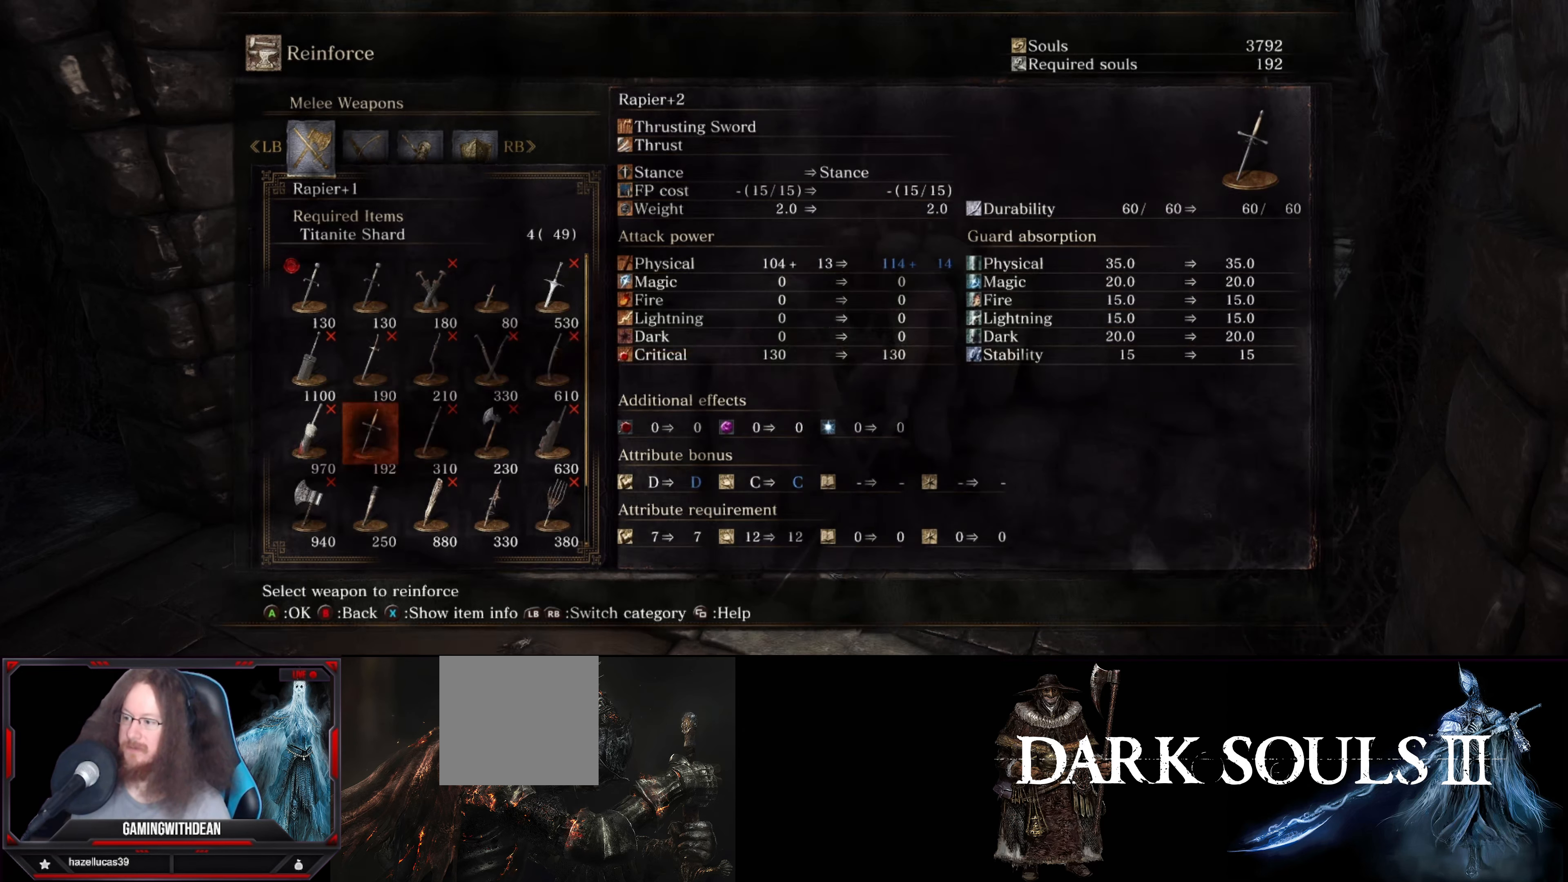
{"buttons": ["A"], "left_stick": "center", "right_stick": "center", "events": [[450, "A", "down"]]}
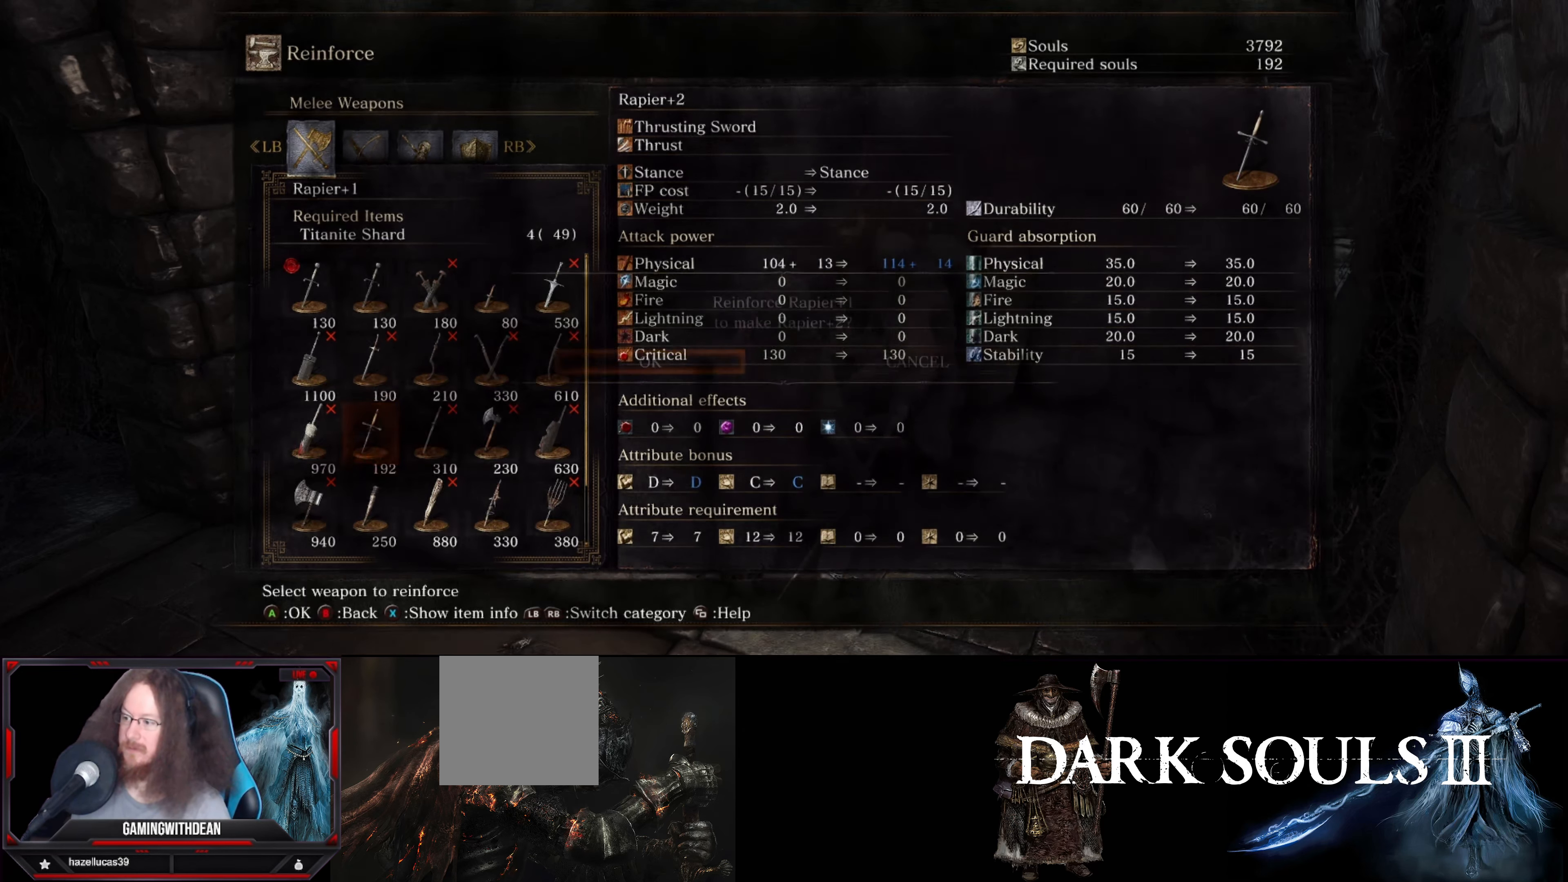
{"buttons": ["A"], "left_stick": "center", "right_stick": "center", "events": [[66, "A", "up"], [466, "A", "down"]]}
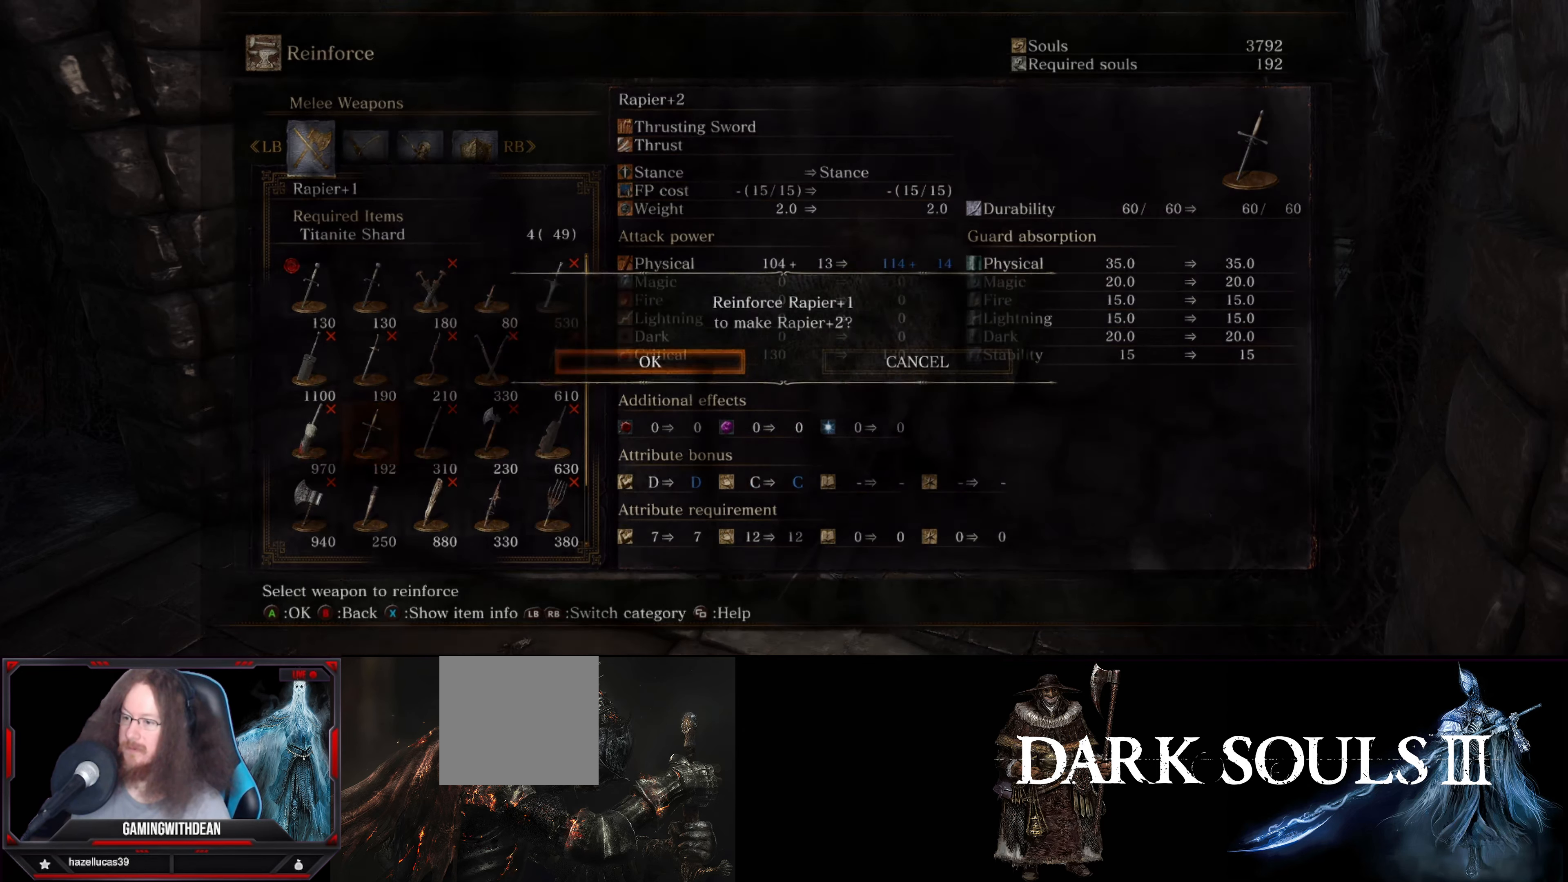
{"buttons": ["A"], "left_stick": "center", "right_stick": "center", "events": [[83, "A", "up"], [500, "A", "down"]]}
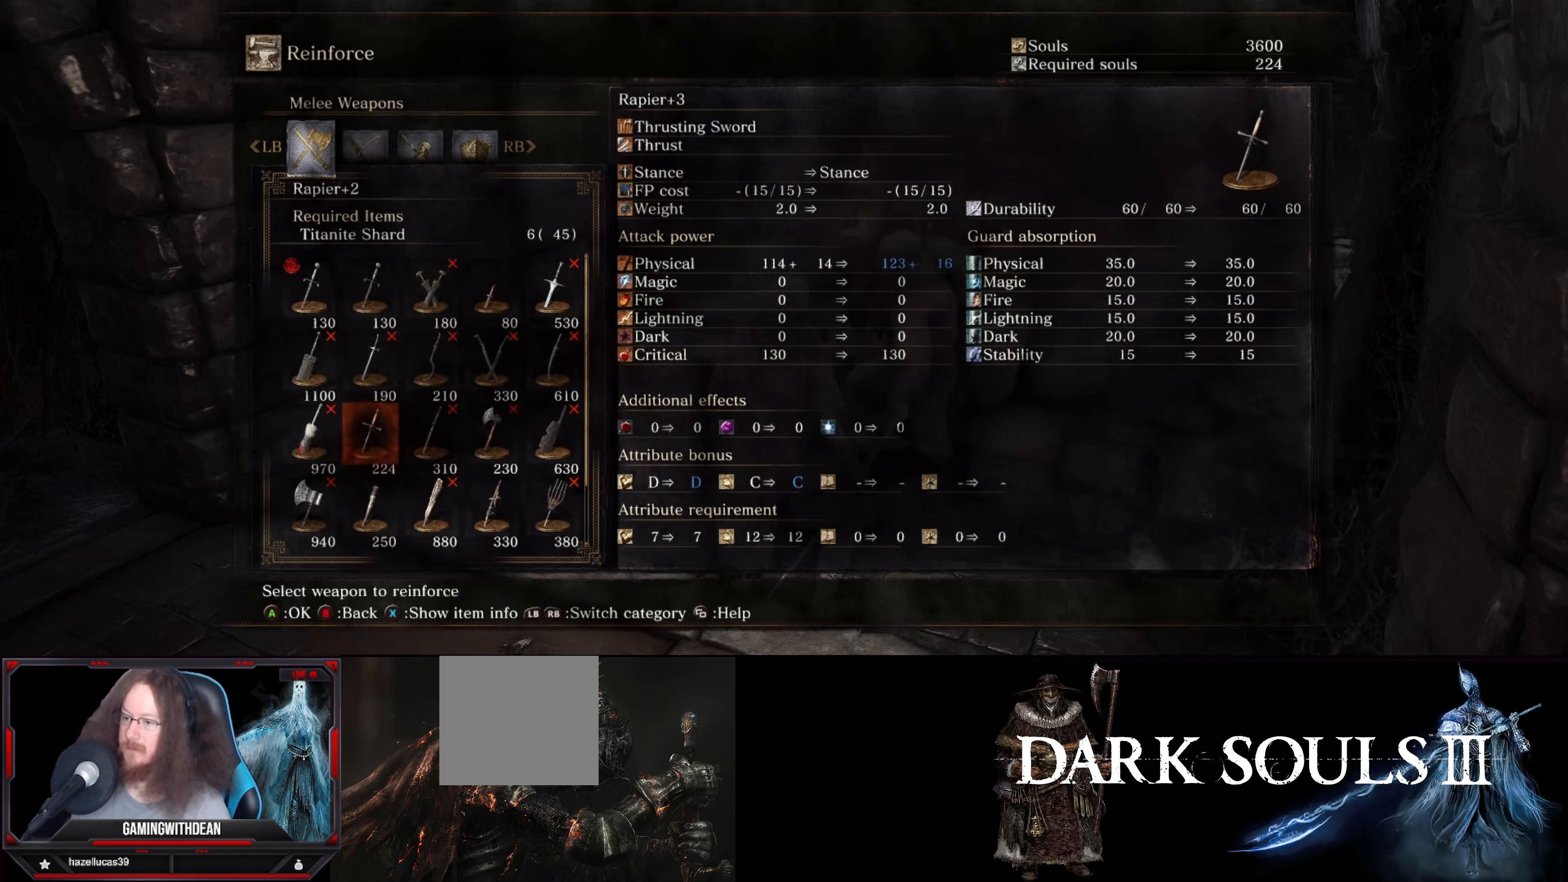
{"buttons": ["A"], "left_stick": "center", "right_stick": "center", "events": [[116, "A", "up"], [483, "A", "down"]]}
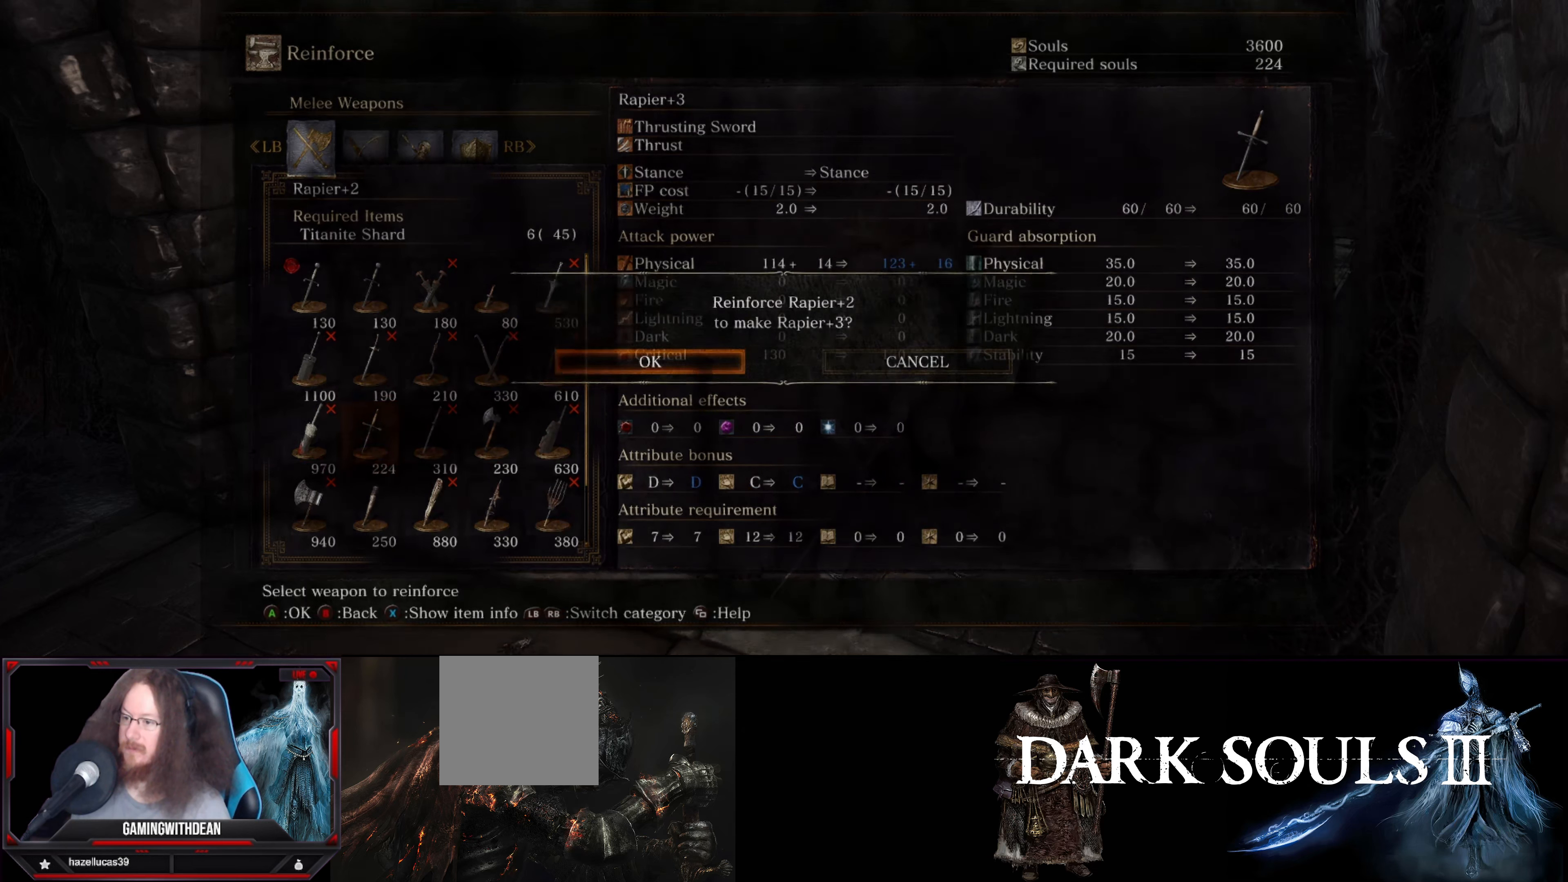
{"buttons": [], "left_stick": "center", "right_stick": "center", "events": [[133, "A", "up"]]}
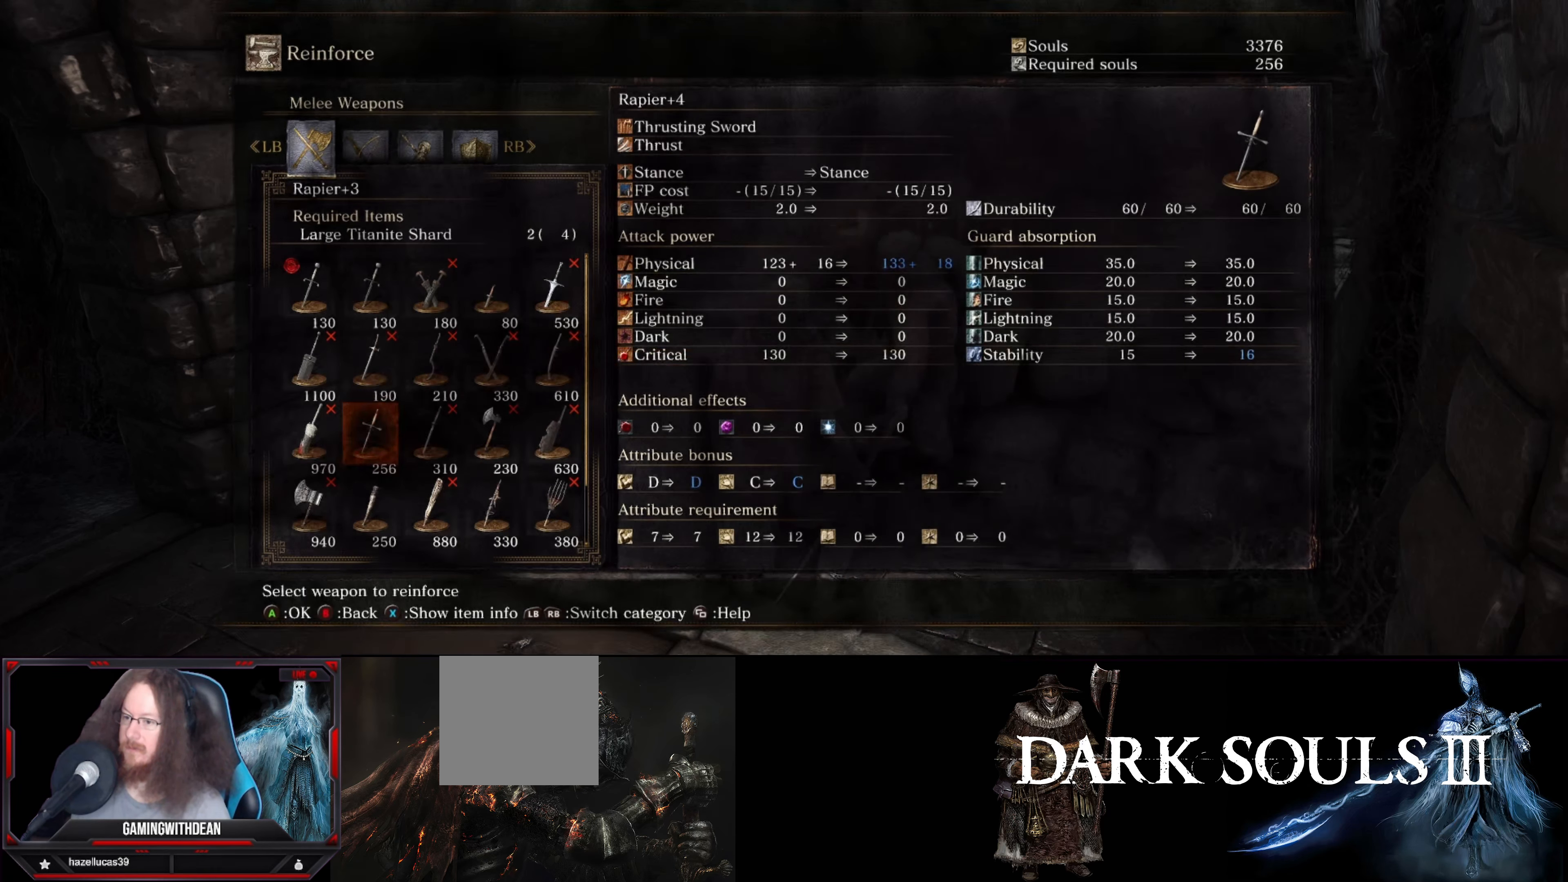
{"buttons": [], "left_stick": "center", "right_stick": "center", "events": [[150, "A", "down"], [267, "A", "up"]]}
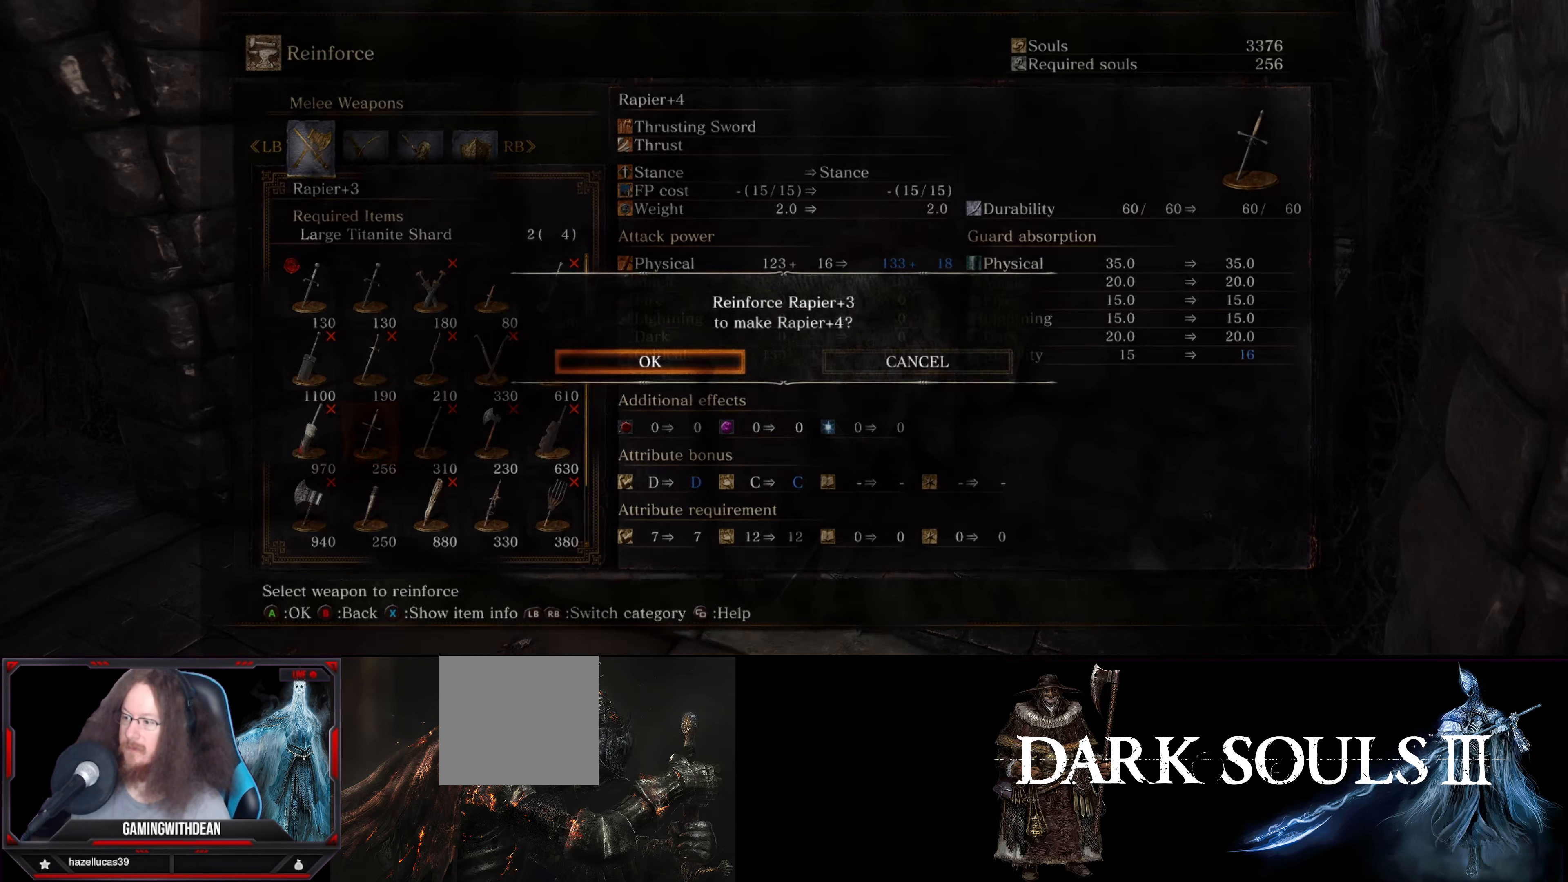
{"buttons": [], "left_stick": "center", "right_stick": "center", "events": [[283, "A", "down"], [350, "A", "up"]]}
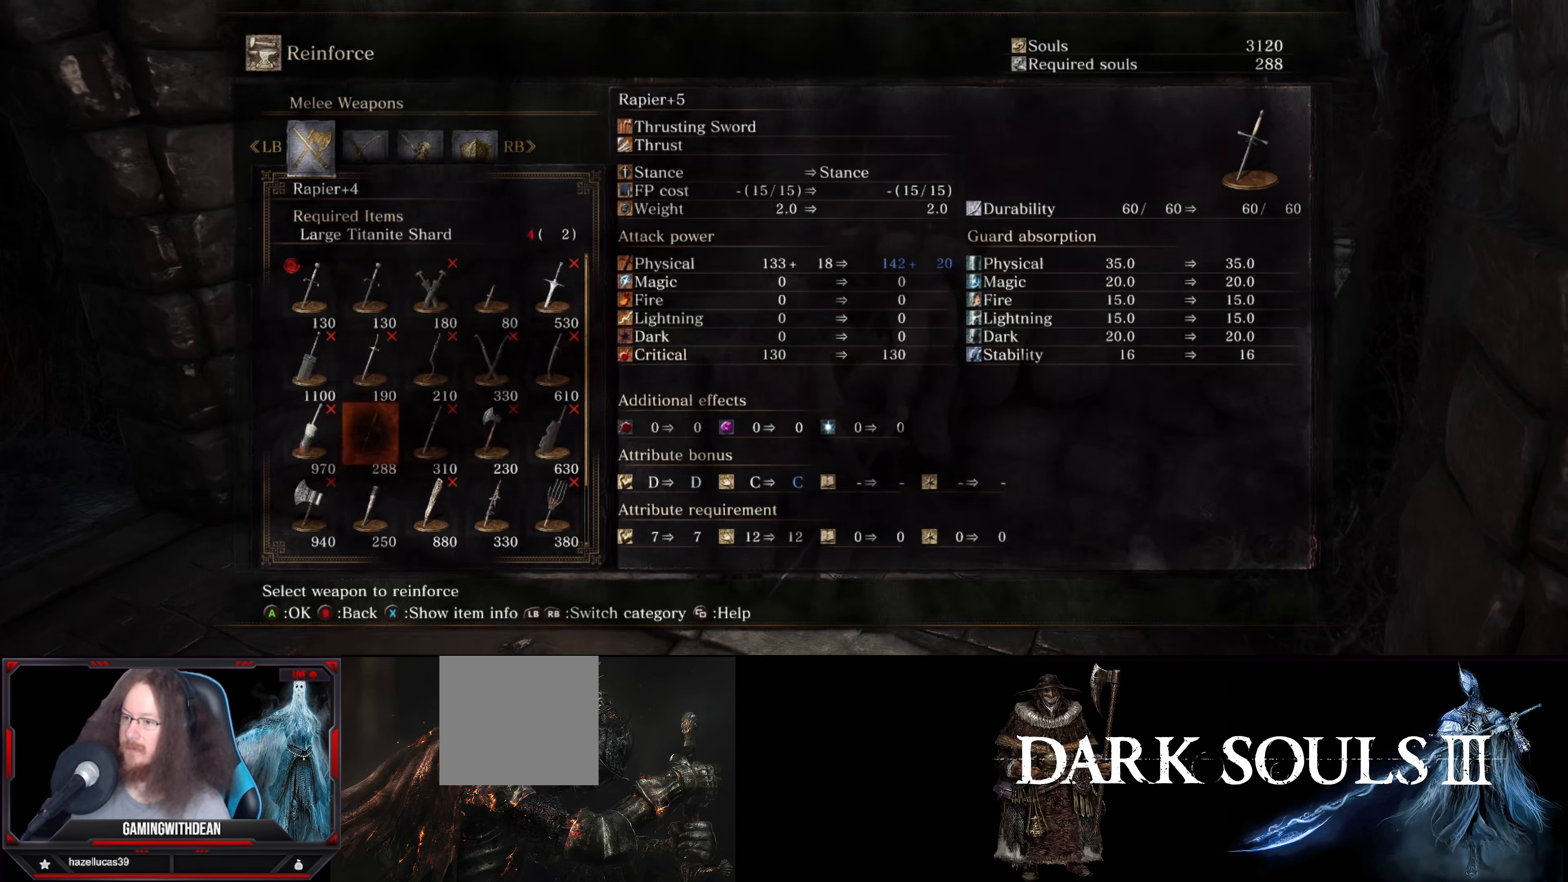
{"buttons": [], "left_stick": "center", "right_stick": "center", "events": []}
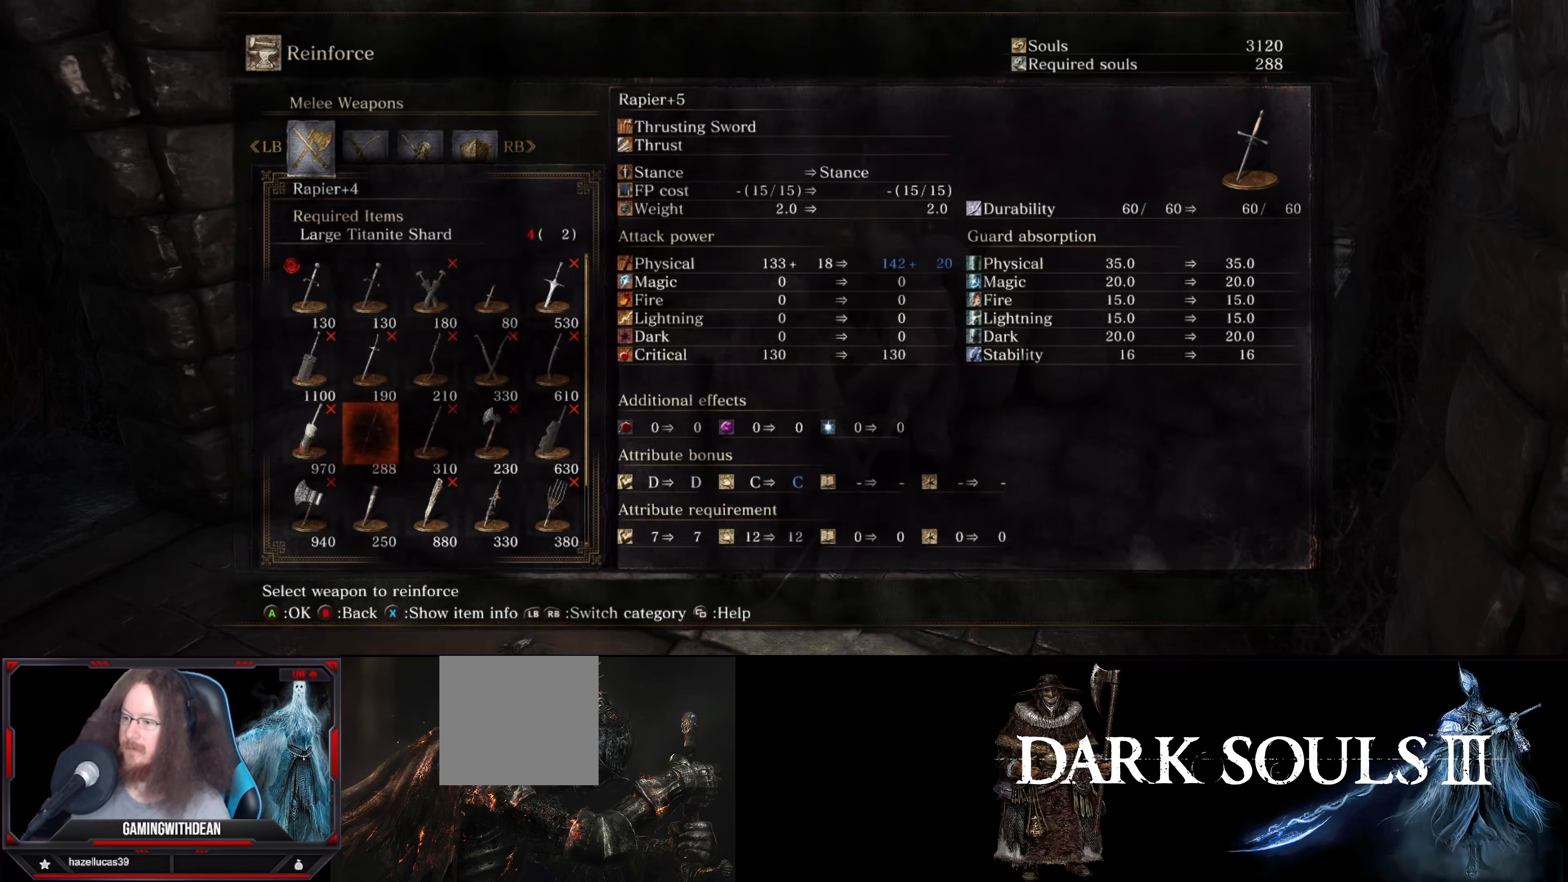
{"buttons": [], "left_stick": "center", "right_stick": "center", "events": []}
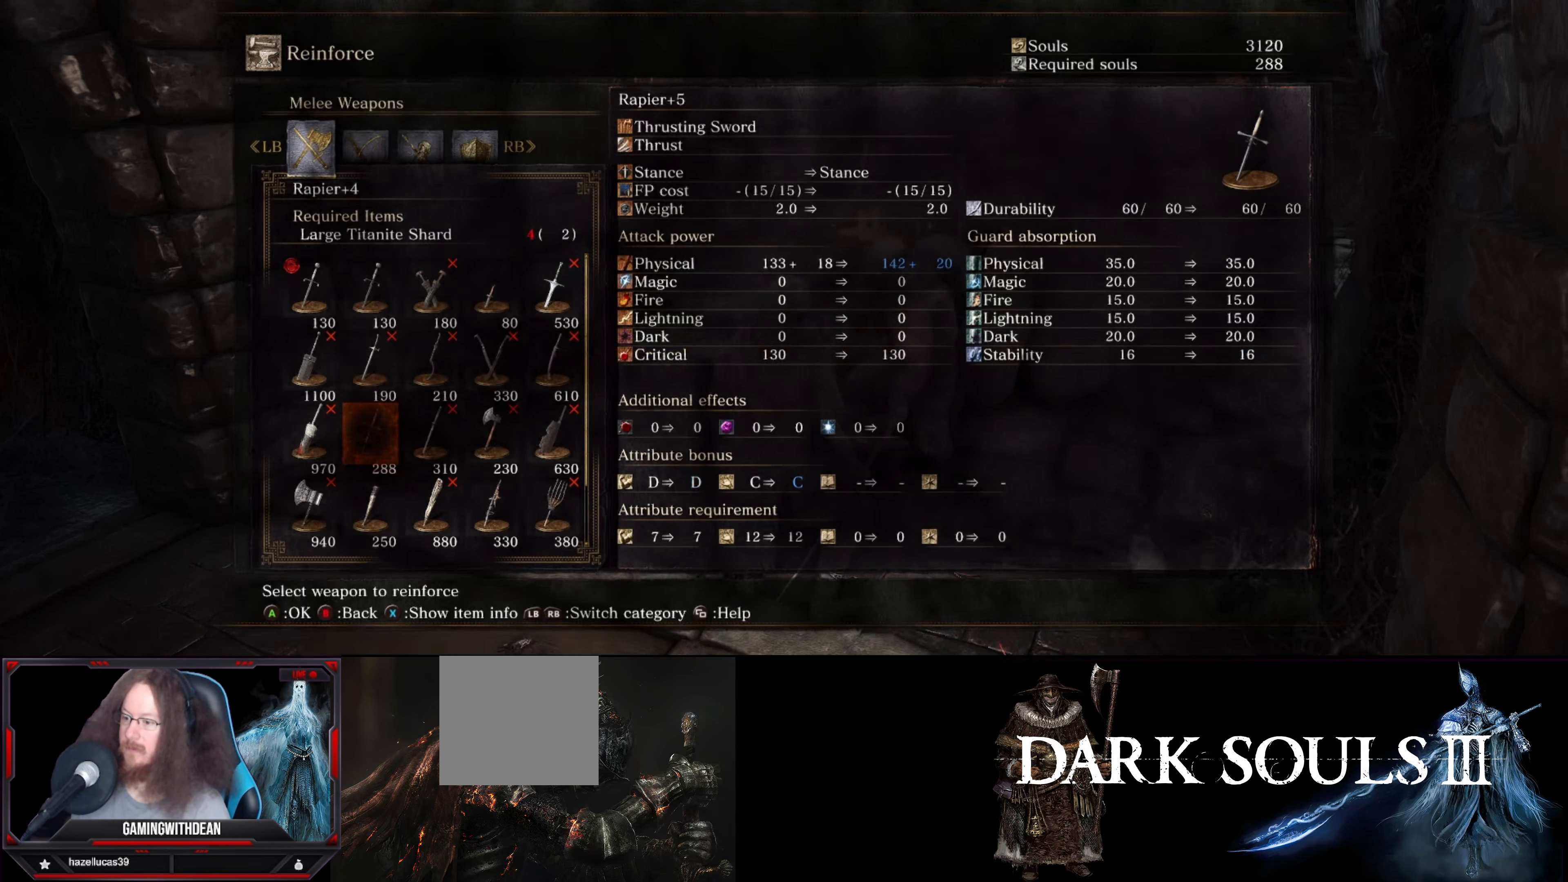
{"buttons": [], "left_stick": "center", "right_stick": "center", "events": []}
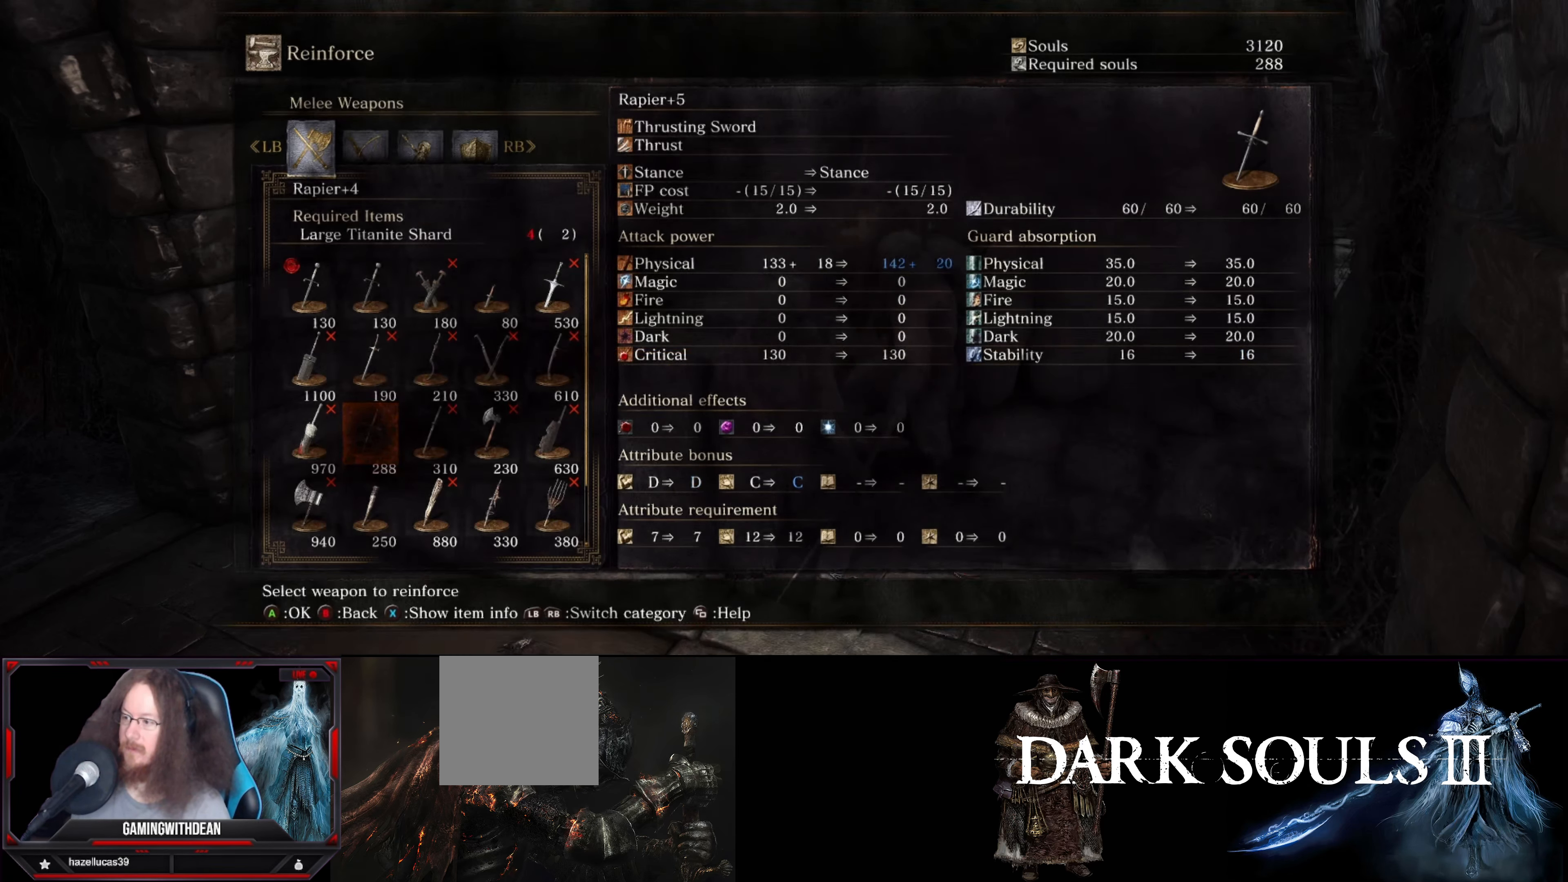
{"buttons": [], "left_stick": "center", "right_stick": "center", "events": []}
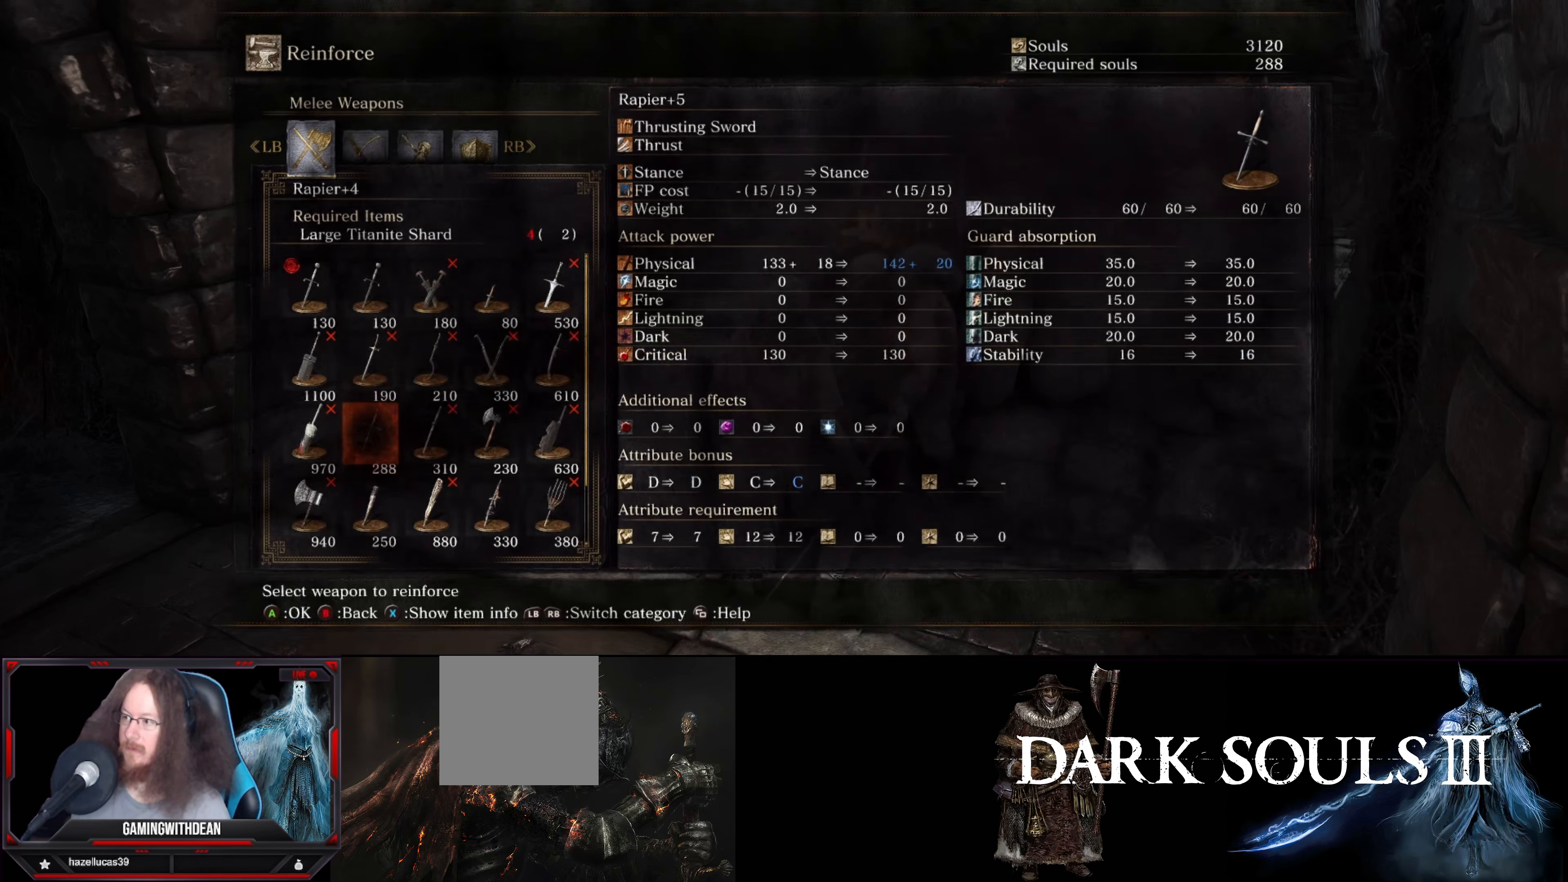
{"buttons": [], "left_stick": "center", "right_stick": "center", "events": []}
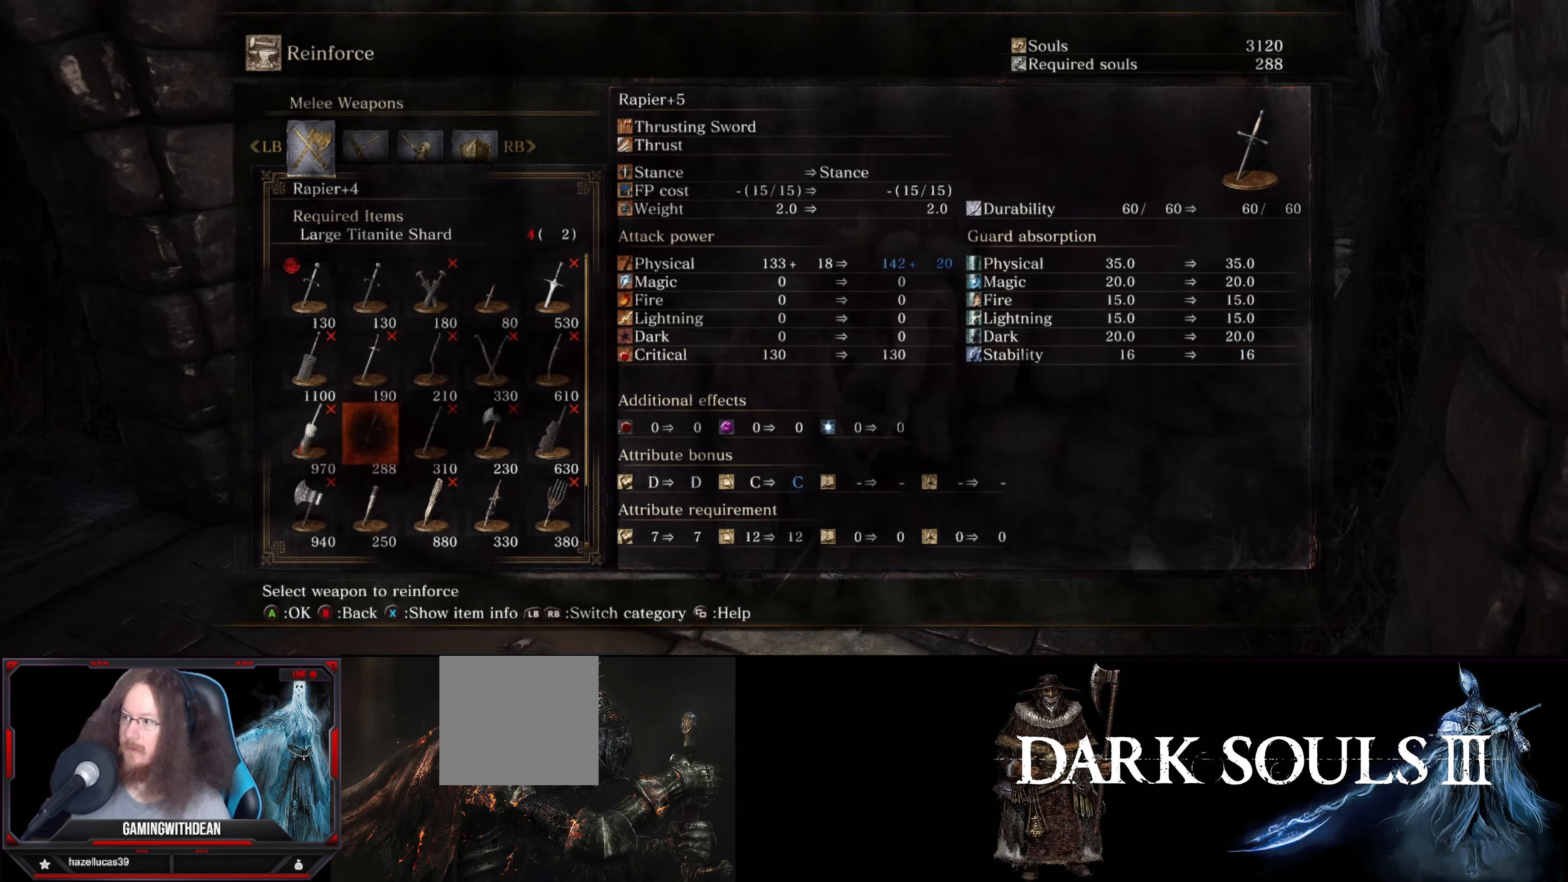
{"buttons": [], "left_stick": "center", "right_stick": "center", "events": []}
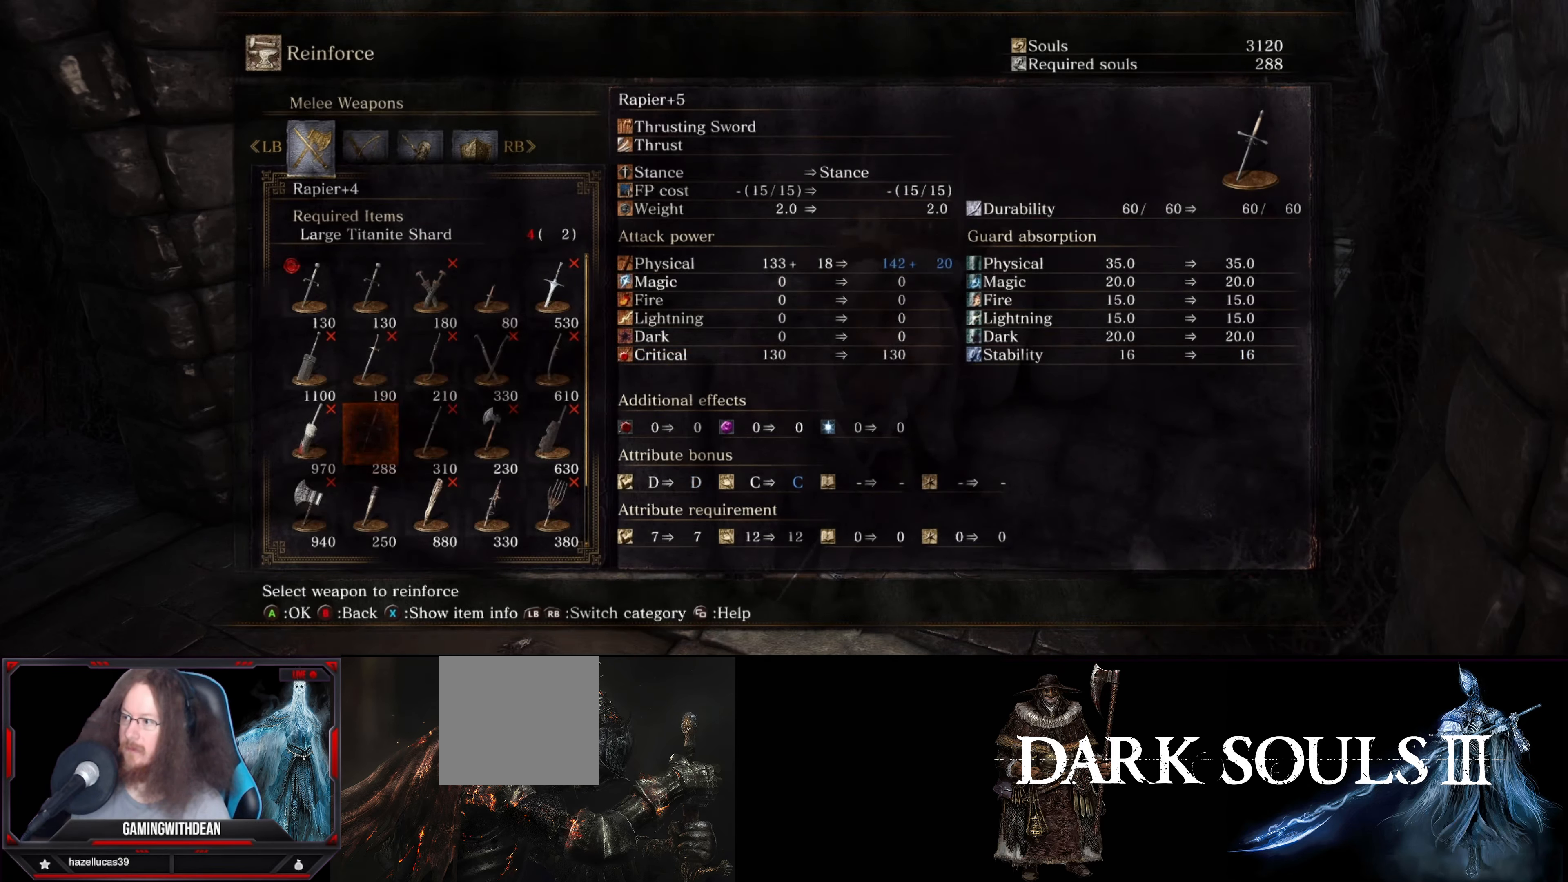
{"buttons": [], "left_stick": "center", "right_stick": "center", "events": []}
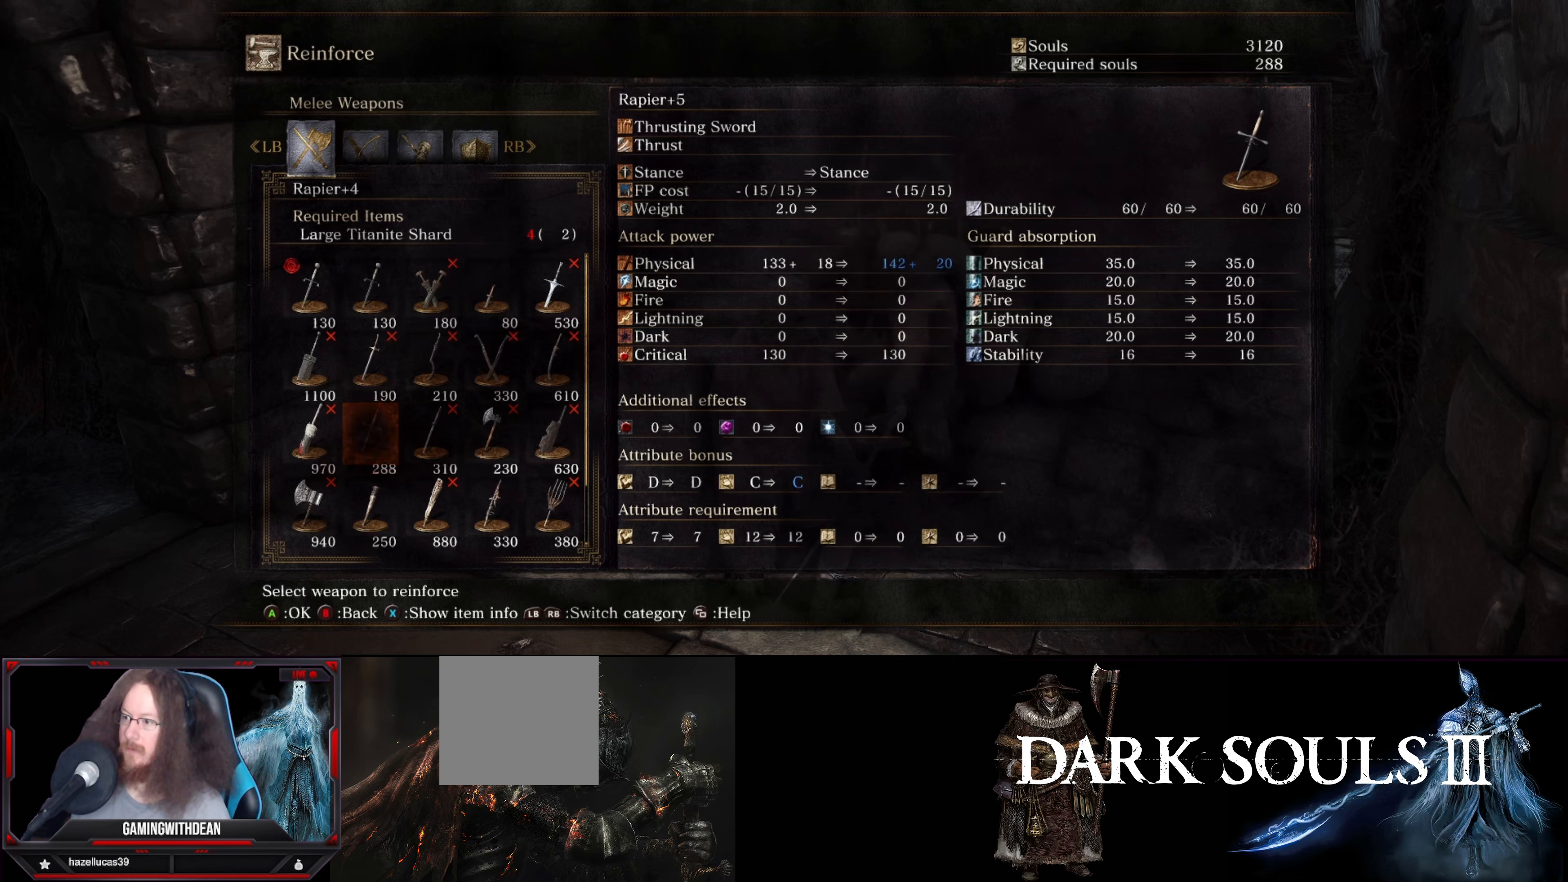
{"buttons": [], "left_stick": "center", "right_stick": "center", "events": []}
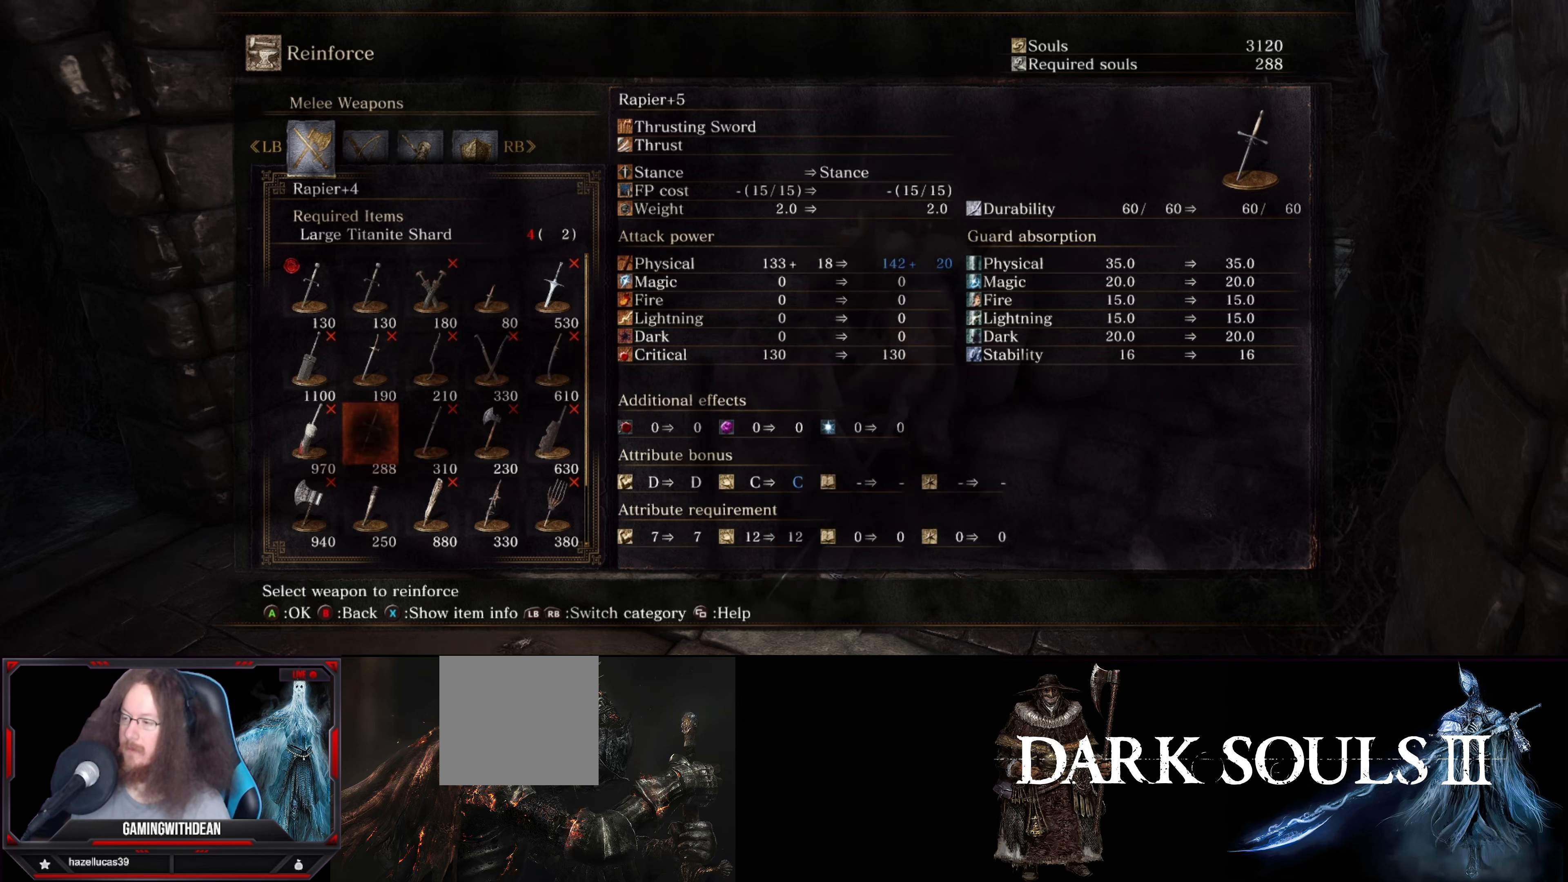
{"buttons": [], "left_stick": "center", "right_stick": "center", "events": []}
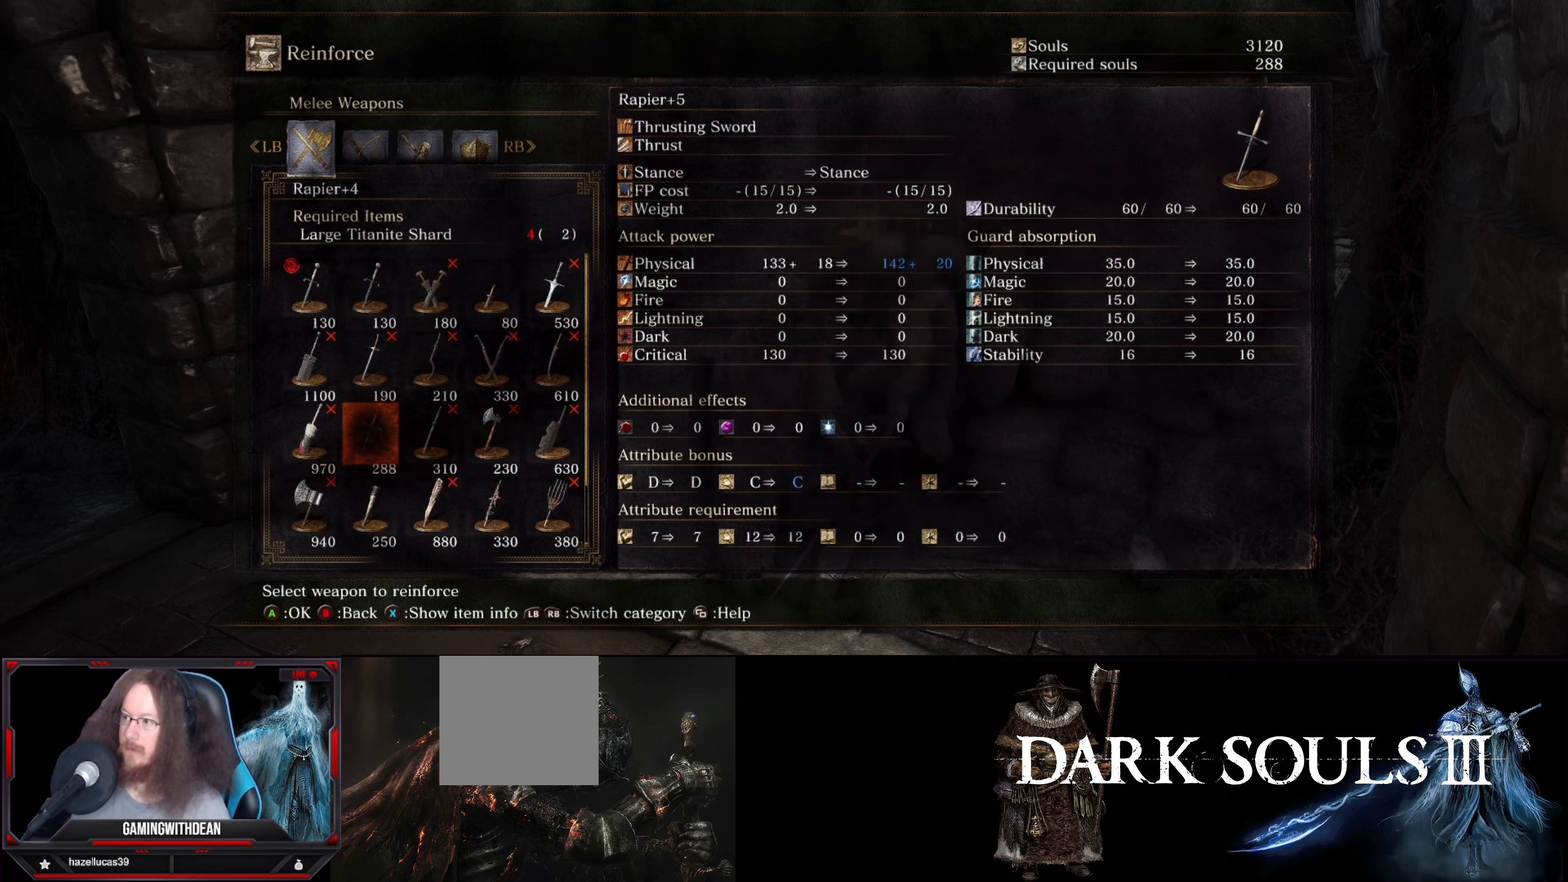
{"buttons": [], "left_stick": "center", "right_stick": "center", "events": []}
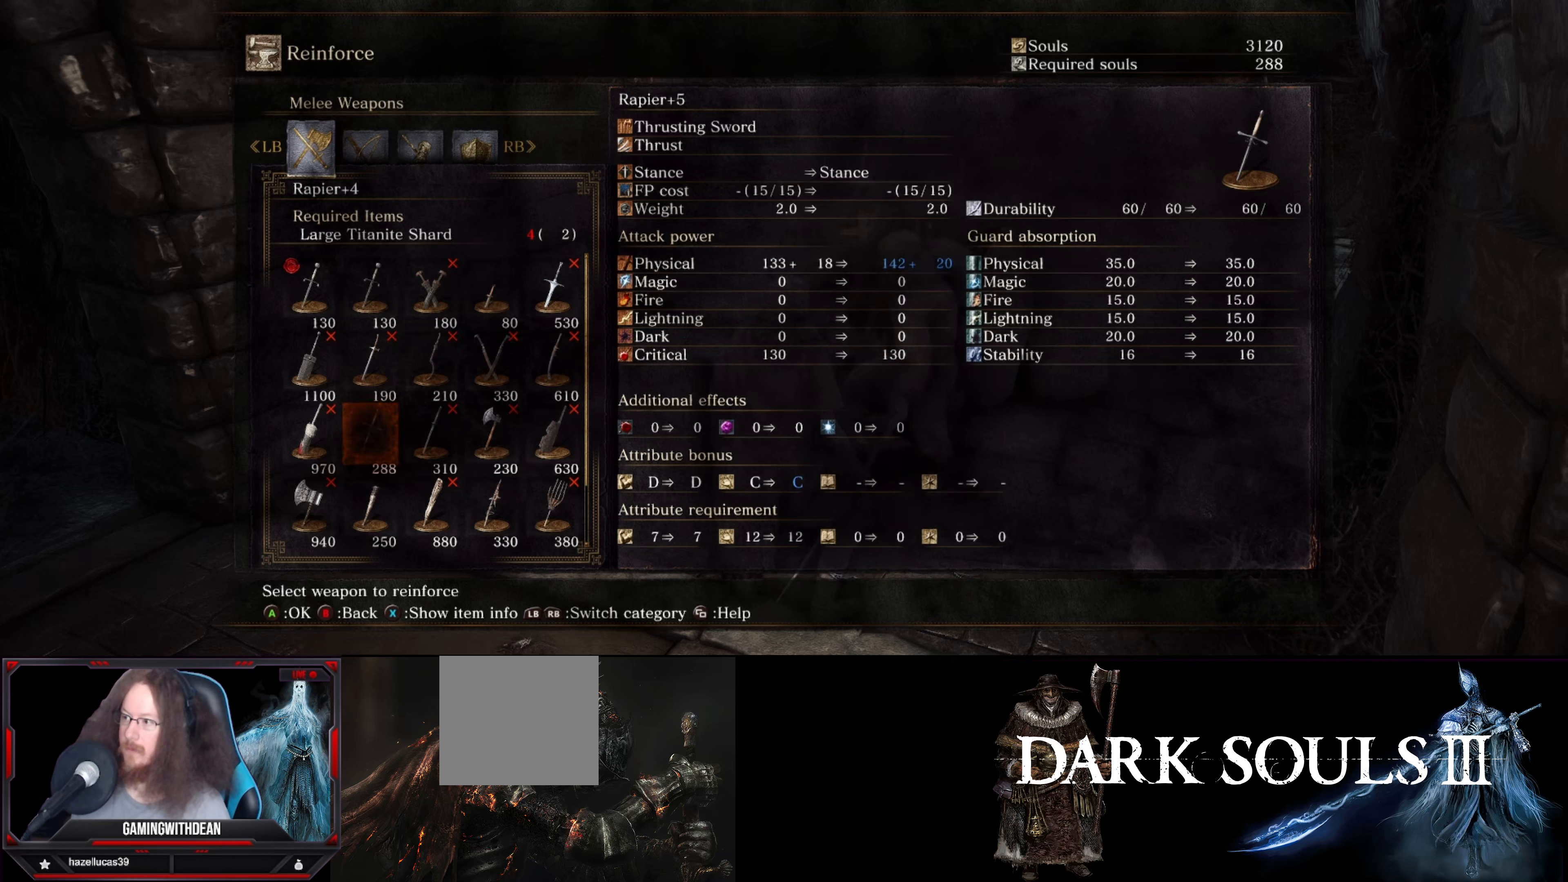
{"buttons": ["DPAD_UP"], "left_stick": "center", "right_stick": "center", "events": [[484, "DPAD_UP", "down"]]}
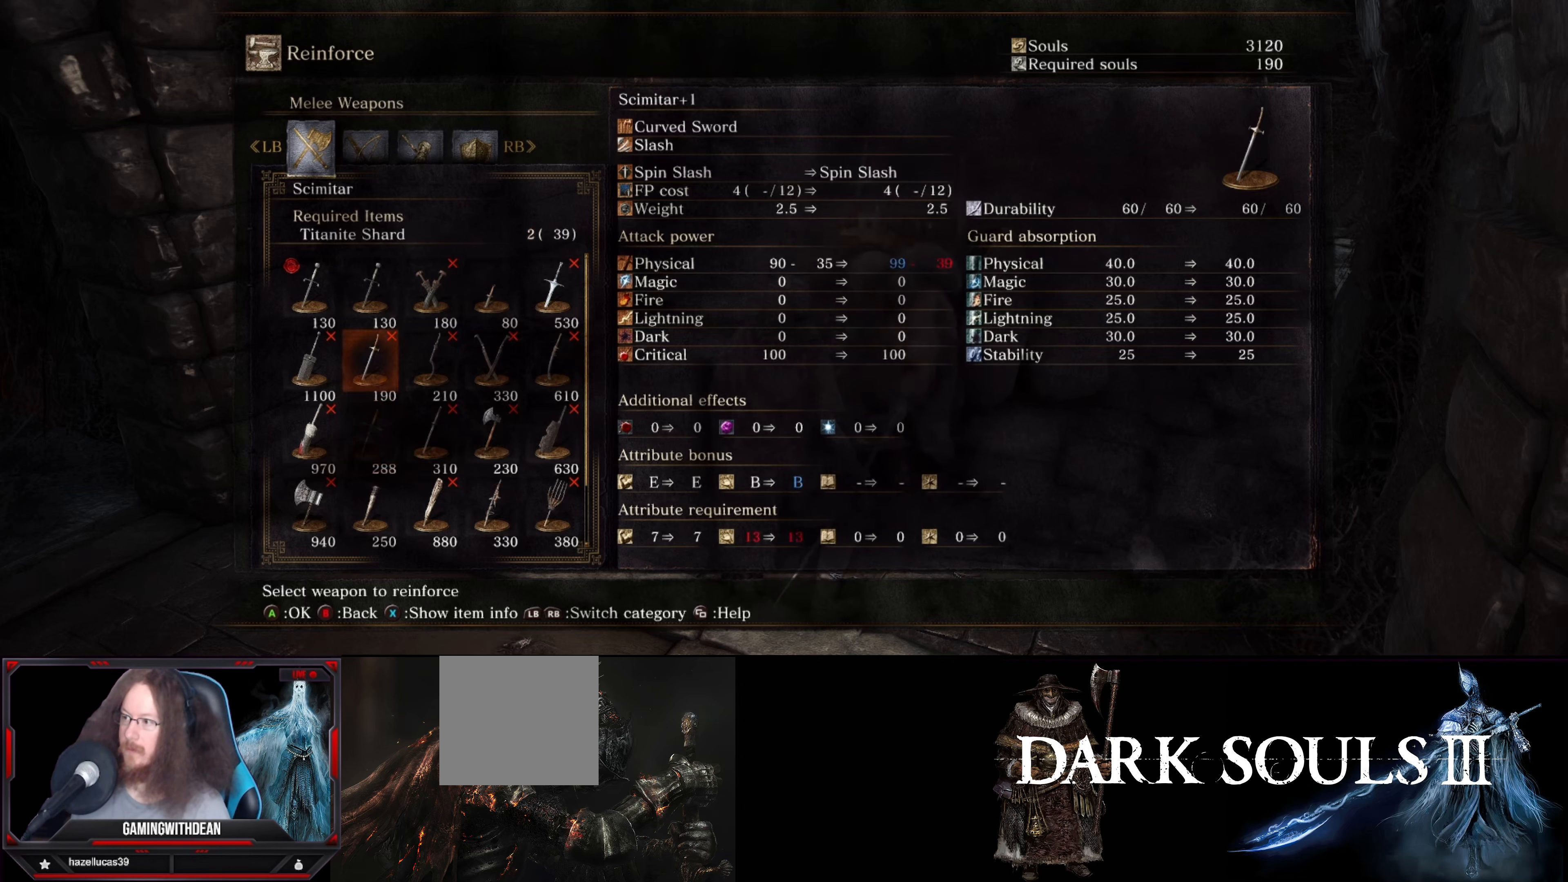
{"buttons": ["DPAD_LEFT"], "left_stick": "center", "right_stick": "center", "events": [[50, "DPAD_UP", "up"], [167, "DPAD_UP", "down"], [267, "DPAD_UP", "up"], [417, "DPAD_LEFT", "down"]]}
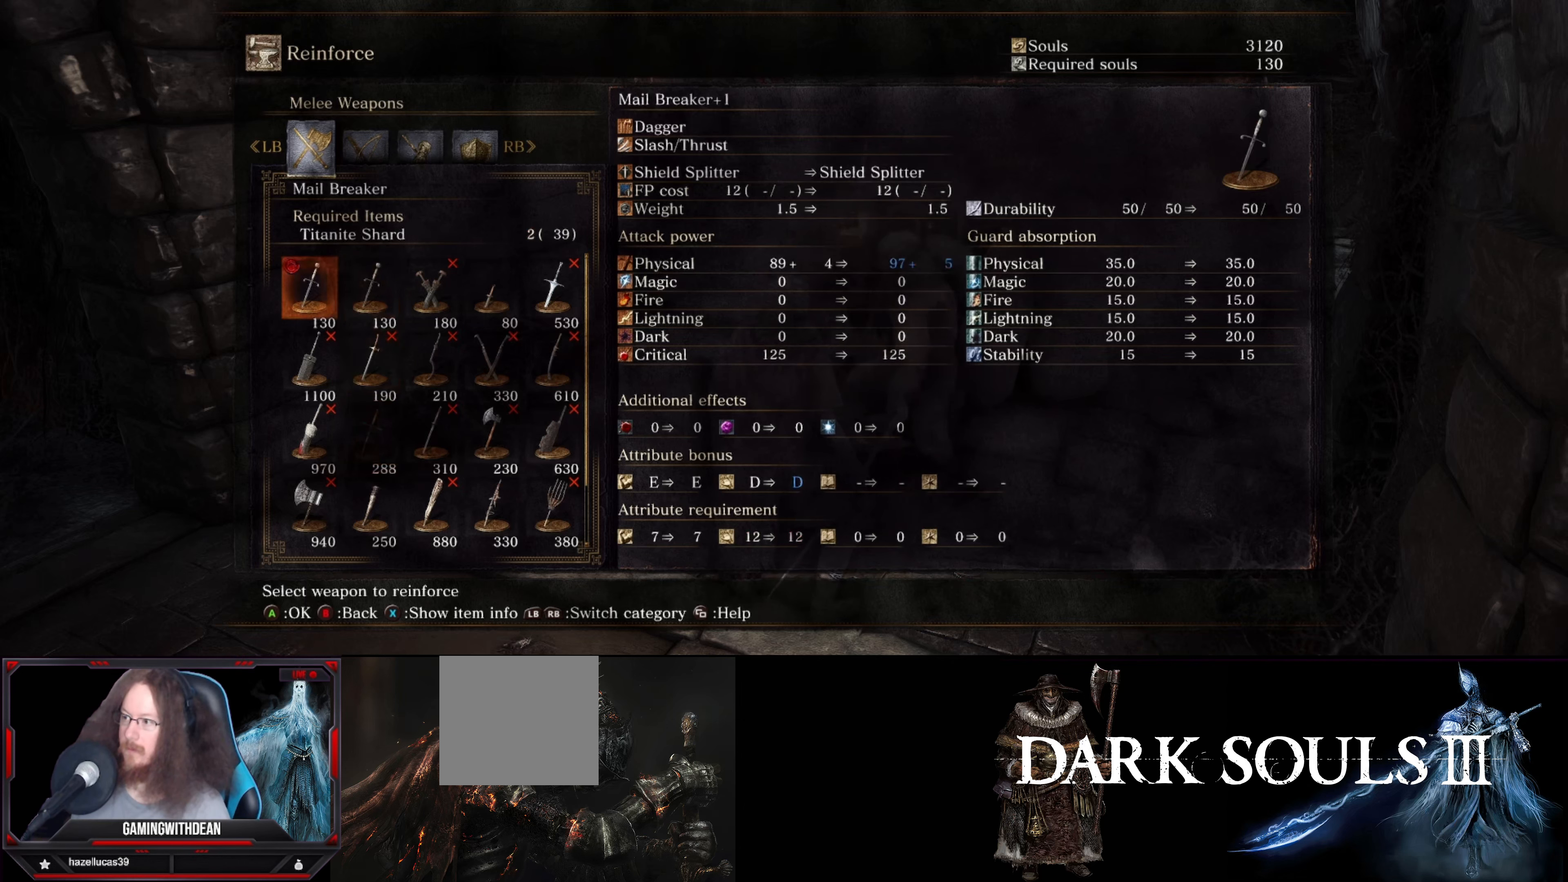
{"buttons": ["DPAD_DOWN"], "left_stick": "center", "right_stick": "center", "events": [[17, "DPAD_LEFT", "up"], [217, "DPAD_RIGHT", "down"], [334, "DPAD_RIGHT", "up"], [467, "DPAD_DOWN", "down"]]}
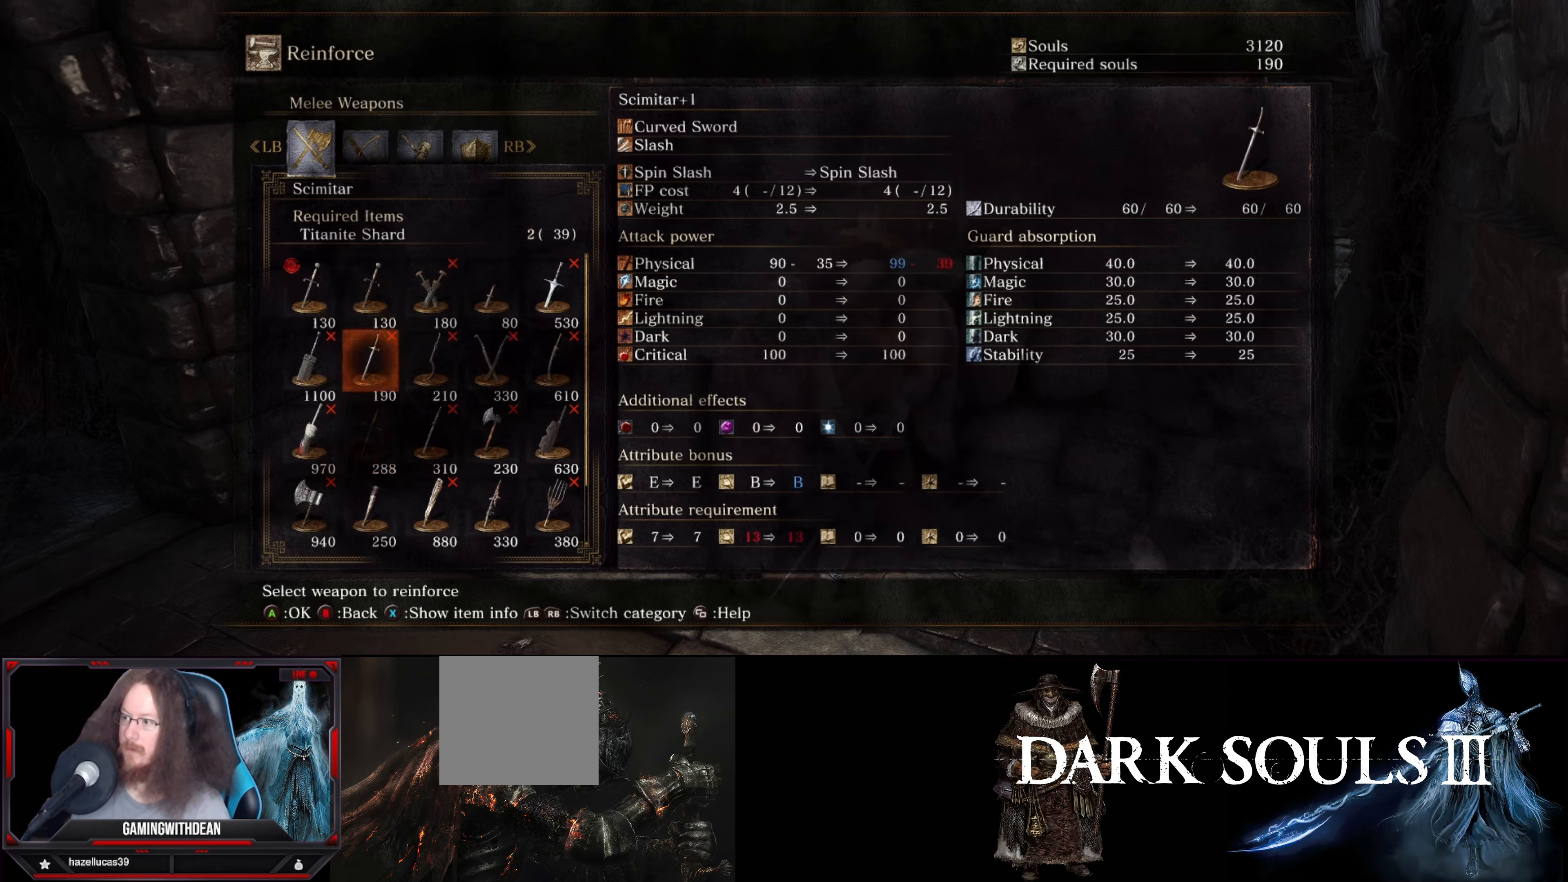
{"buttons": [], "left_stick": "center", "right_stick": "center", "events": [[34, "DPAD_DOWN", "up"], [100, "DPAD_DOWN", "down"], [200, "DPAD_DOWN", "up"]]}
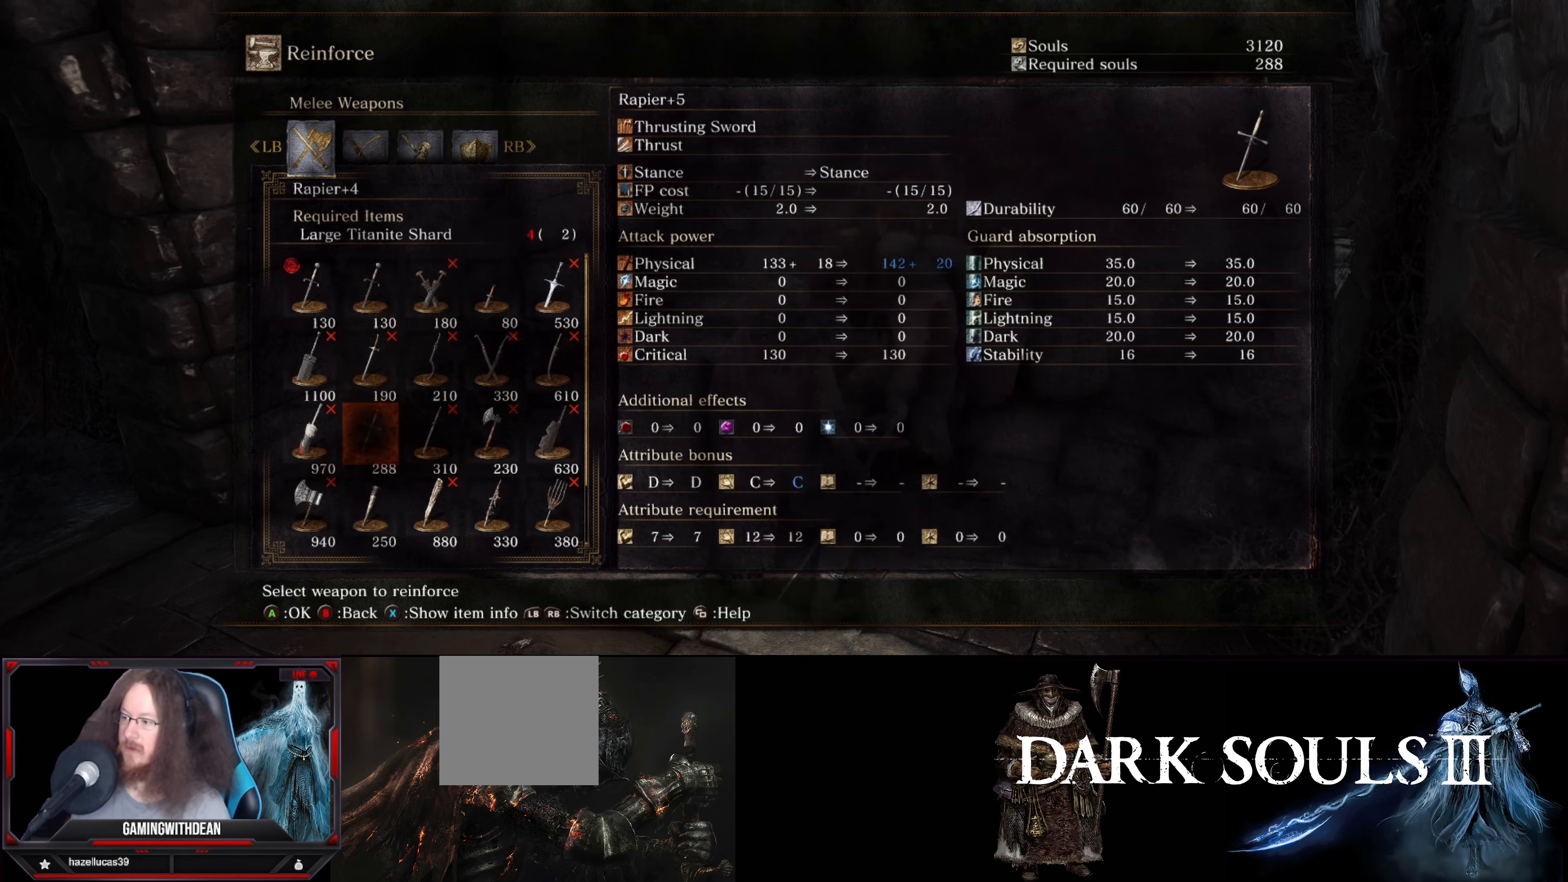
{"buttons": [], "left_stick": "center", "right_stick": "center", "events": []}
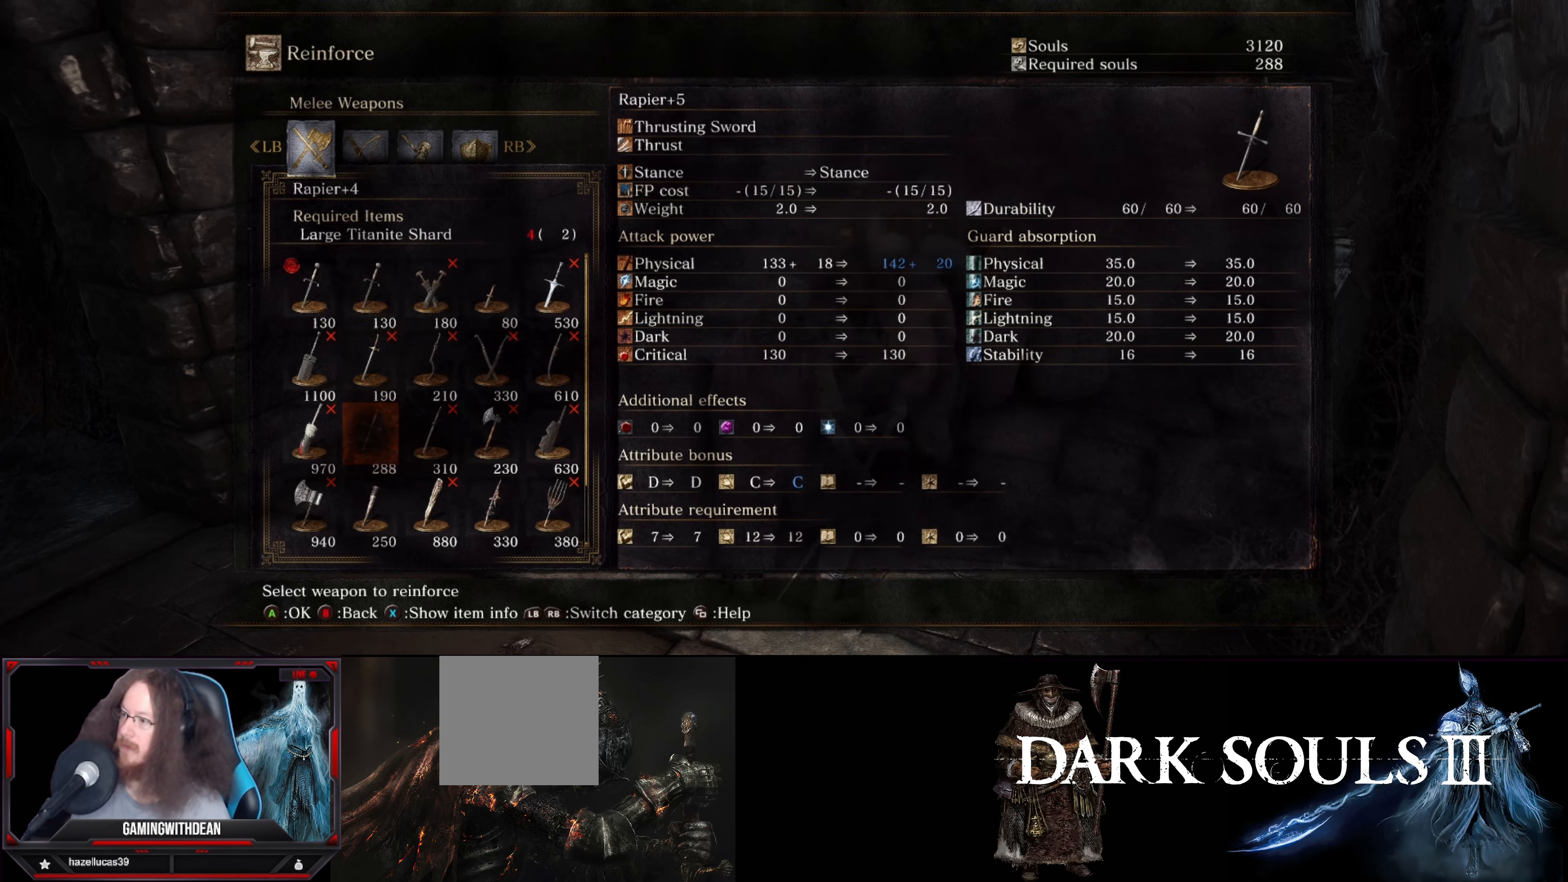
{"buttons": [], "left_stick": "center", "right_stick": "center", "events": []}
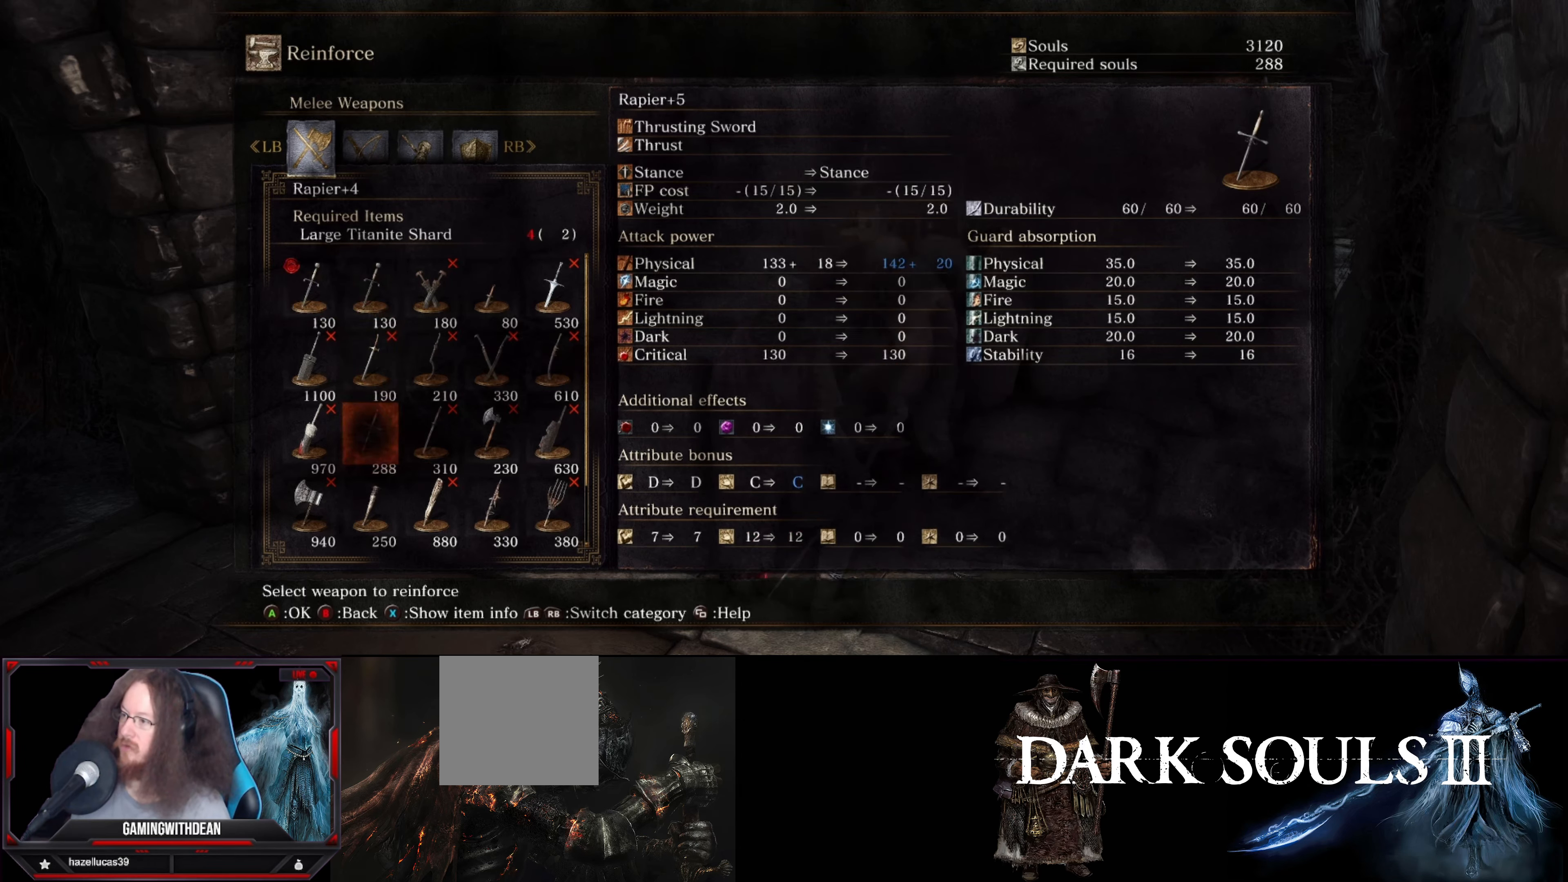
{"buttons": [], "left_stick": "center", "right_stick": "center", "events": [[17, "right_stick", "up"], [167, "right_stick", "center"]]}
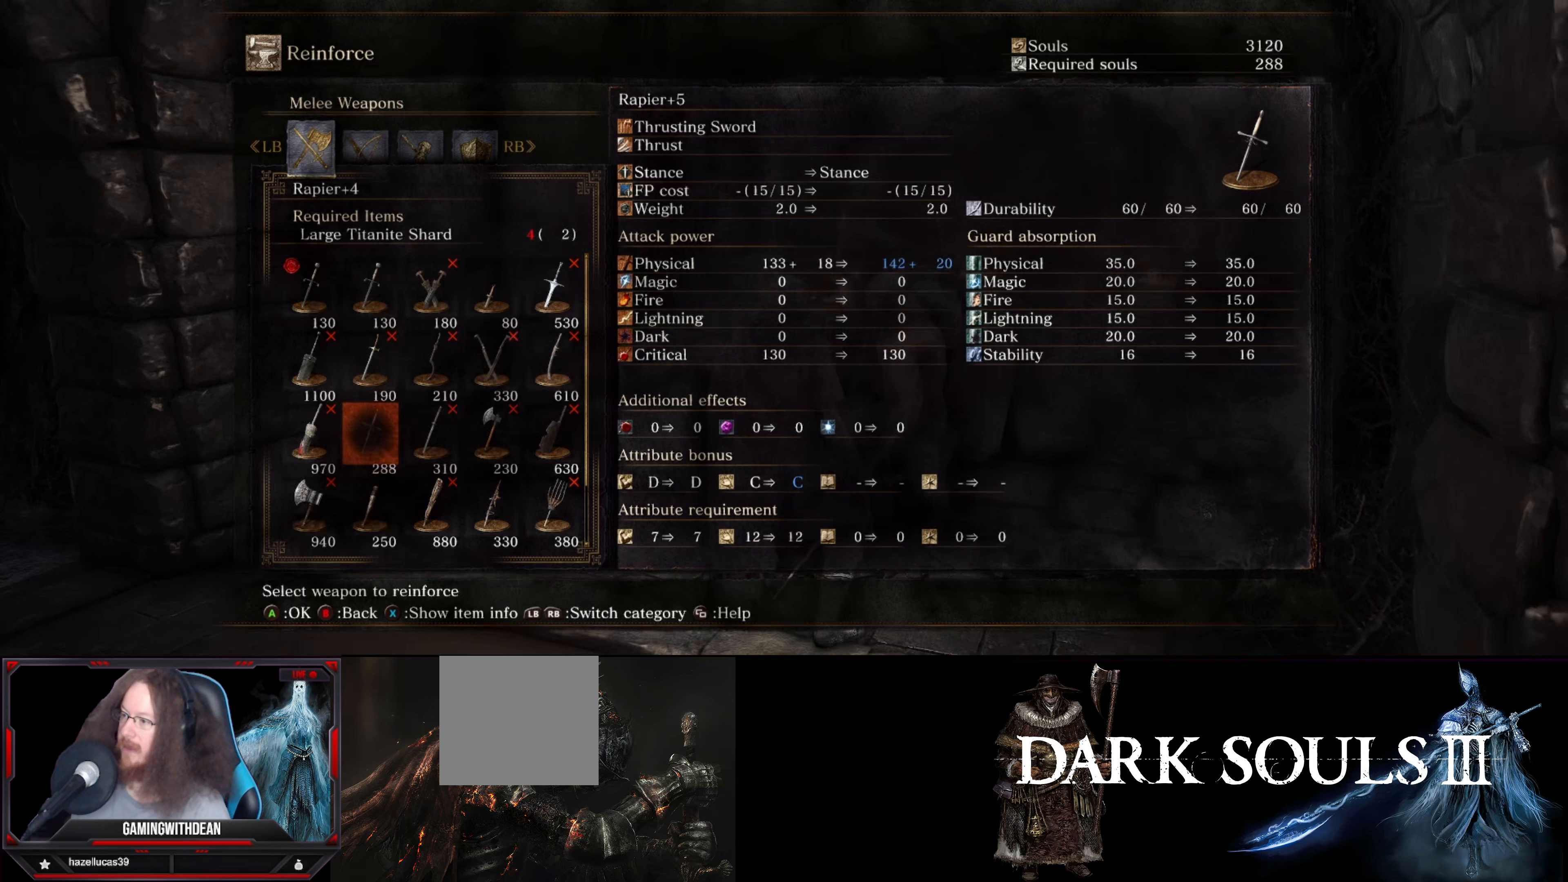
{"buttons": [], "left_stick": "center", "right_stick": "center", "events": []}
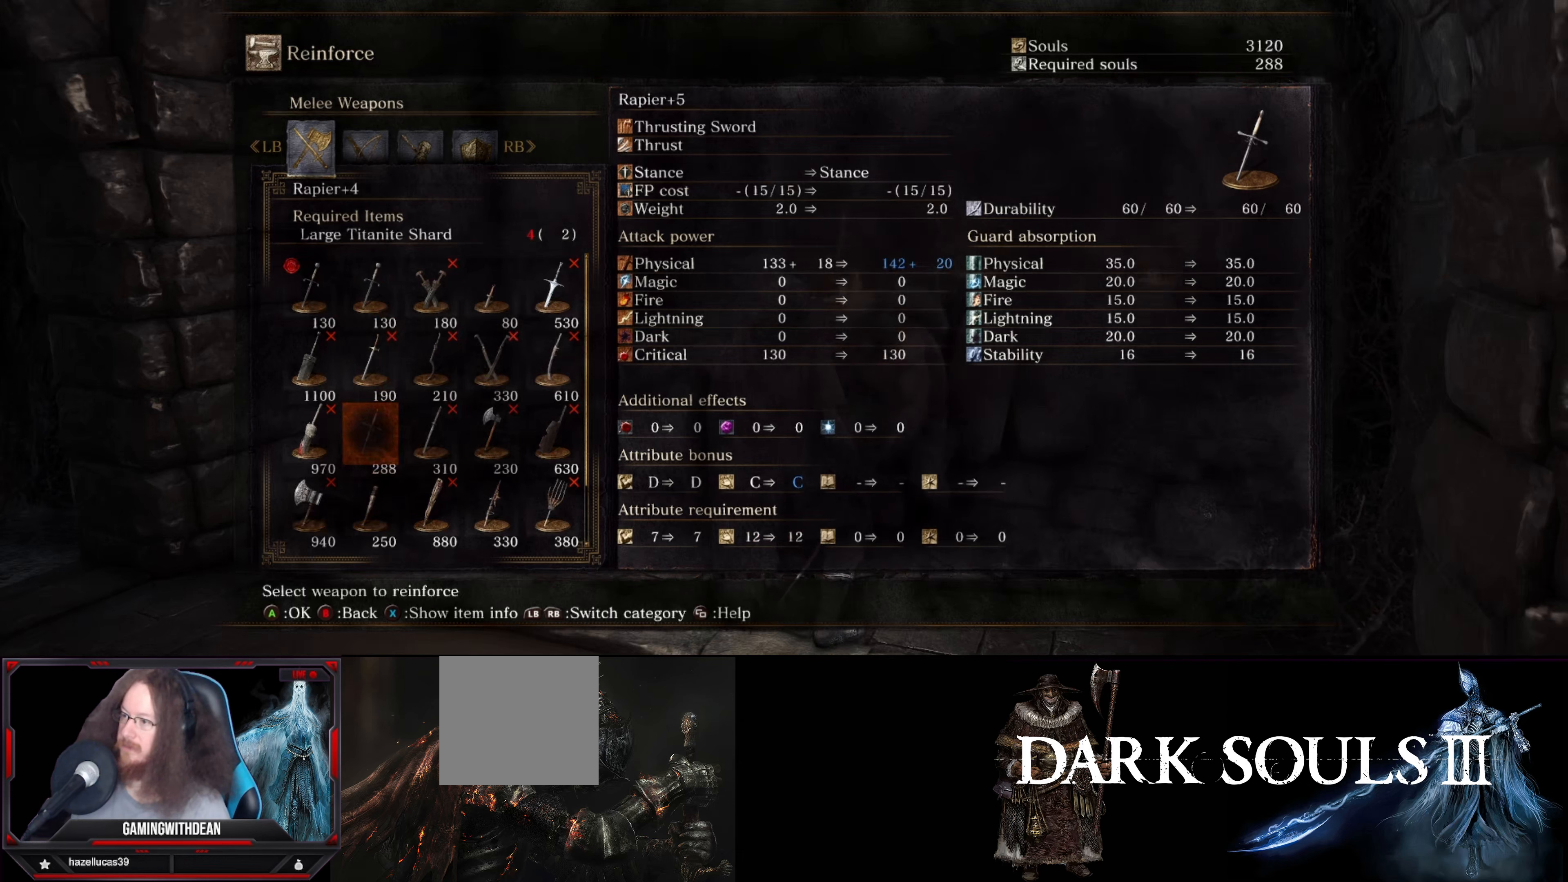
{"buttons": [], "left_stick": "center", "right_stick": "center", "events": [[400, "B", "down"], [450, "B", "up"]]}
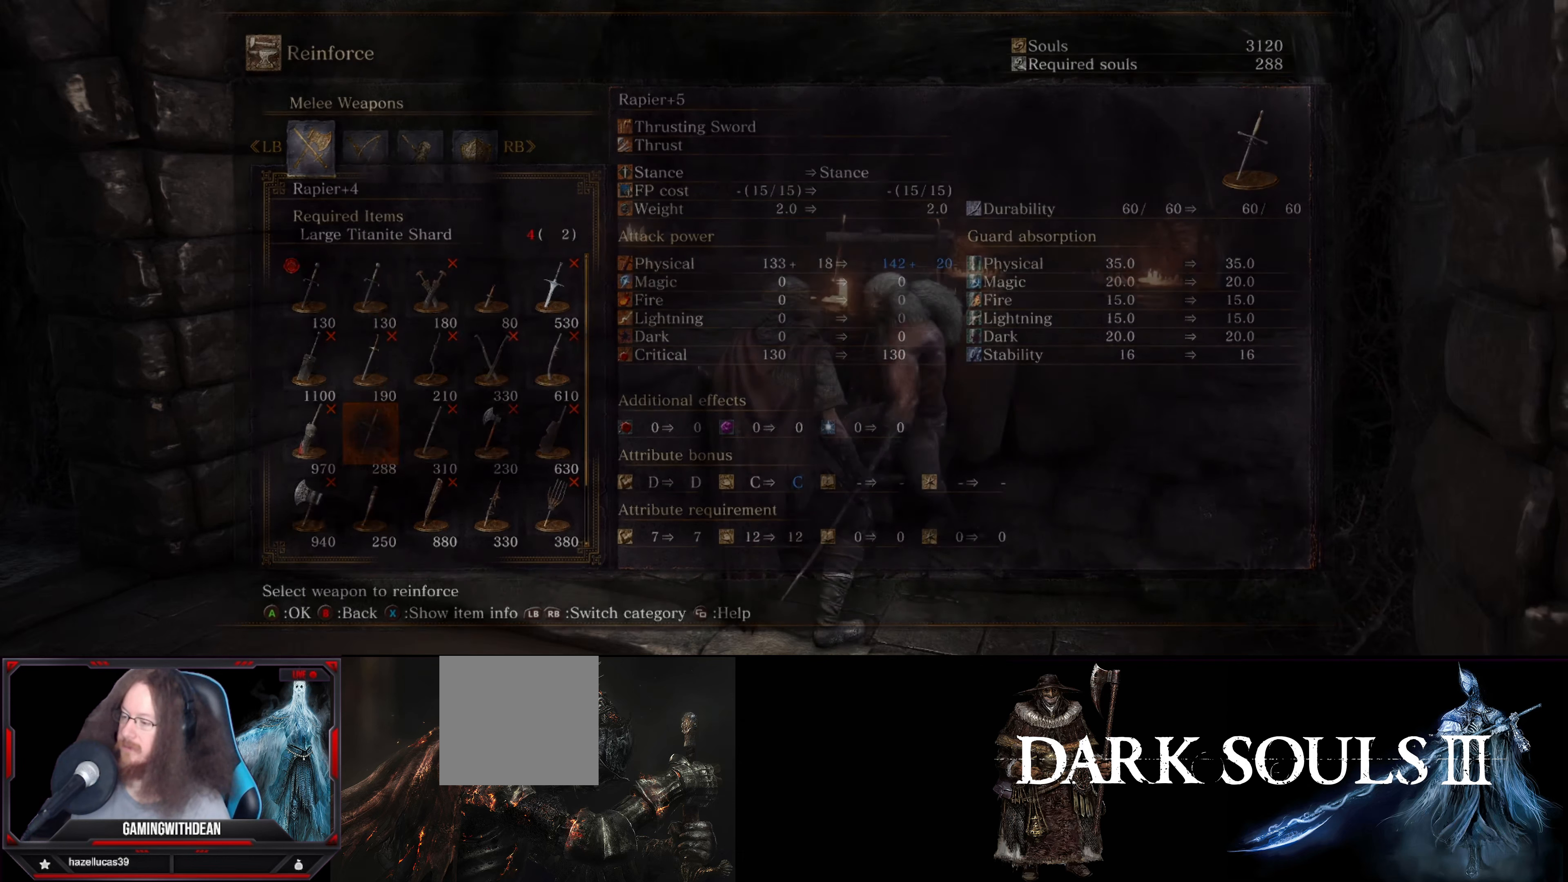
{"buttons": [], "left_stick": "center", "right_stick": "center", "events": []}
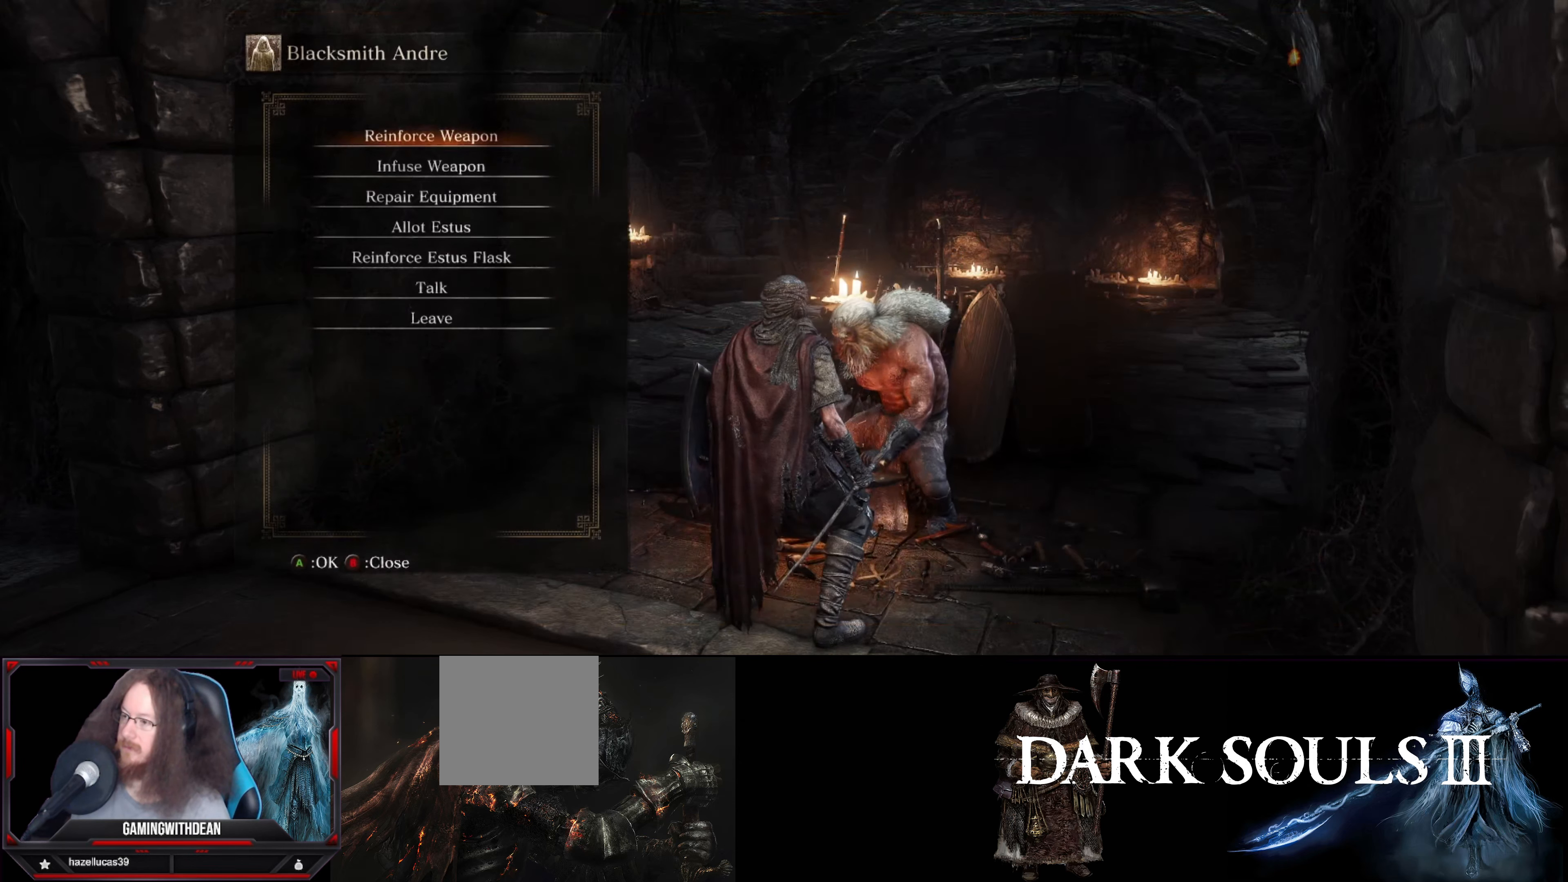
{"buttons": [], "left_stick": "center", "right_stick": "center", "events": []}